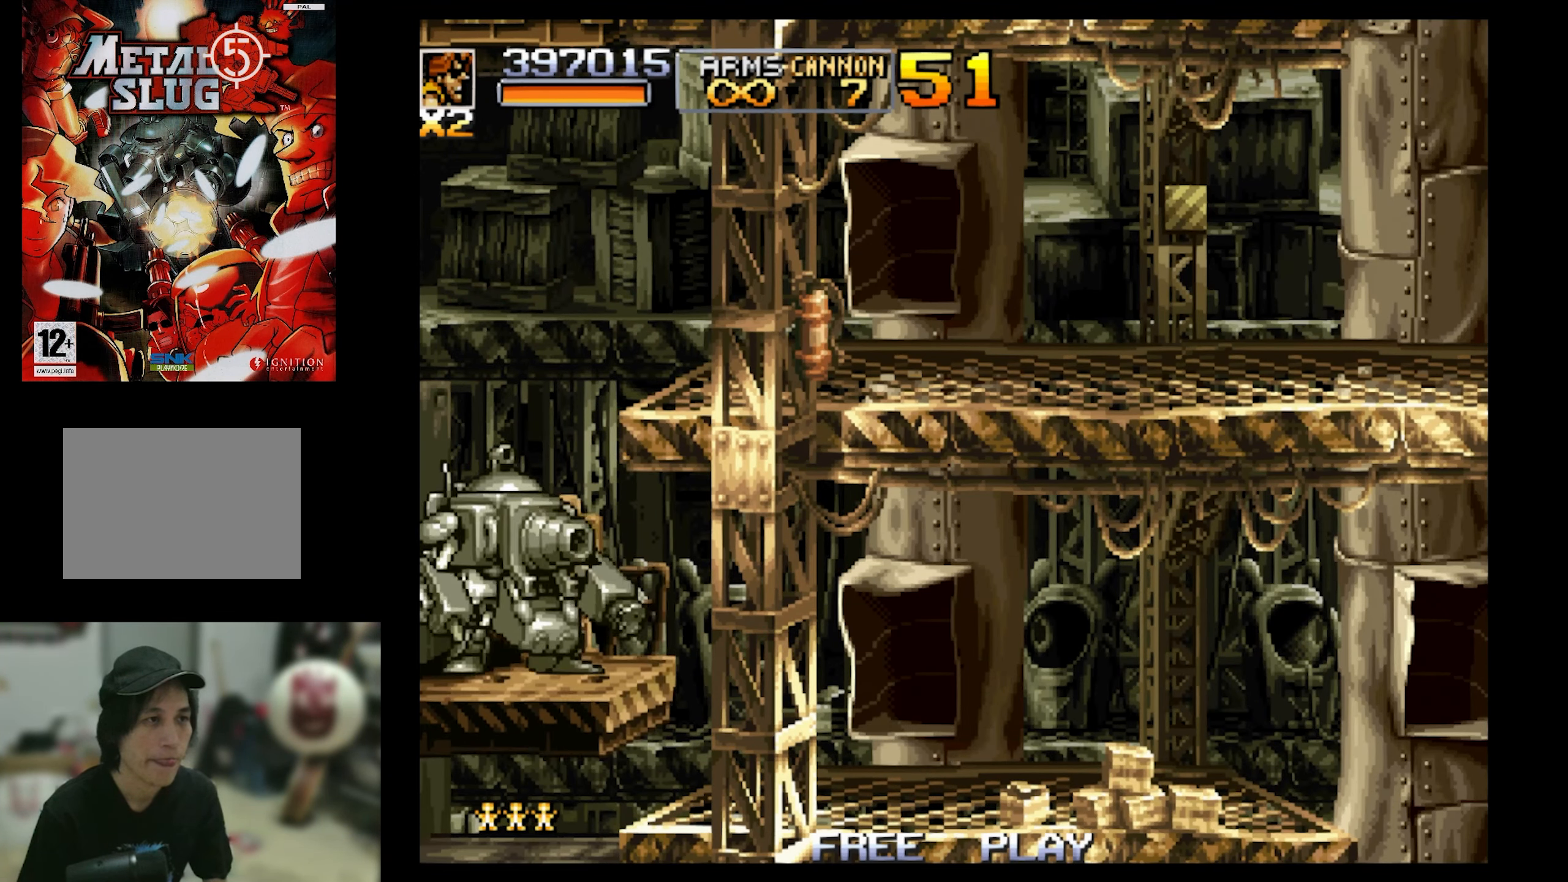
Gameplay with a controller (PlayStation layout); each line is a JSON object with the inputs held at the frame after it. "events" lists button and stick changes between this image and that frame as [ms after this image, input, new state], when the widget could be followed in between. Not read: L3 R3 left_stick right_stick.
{"buttons": ["SQUARE"], "events": [[133, "SQUARE", "down"]]}
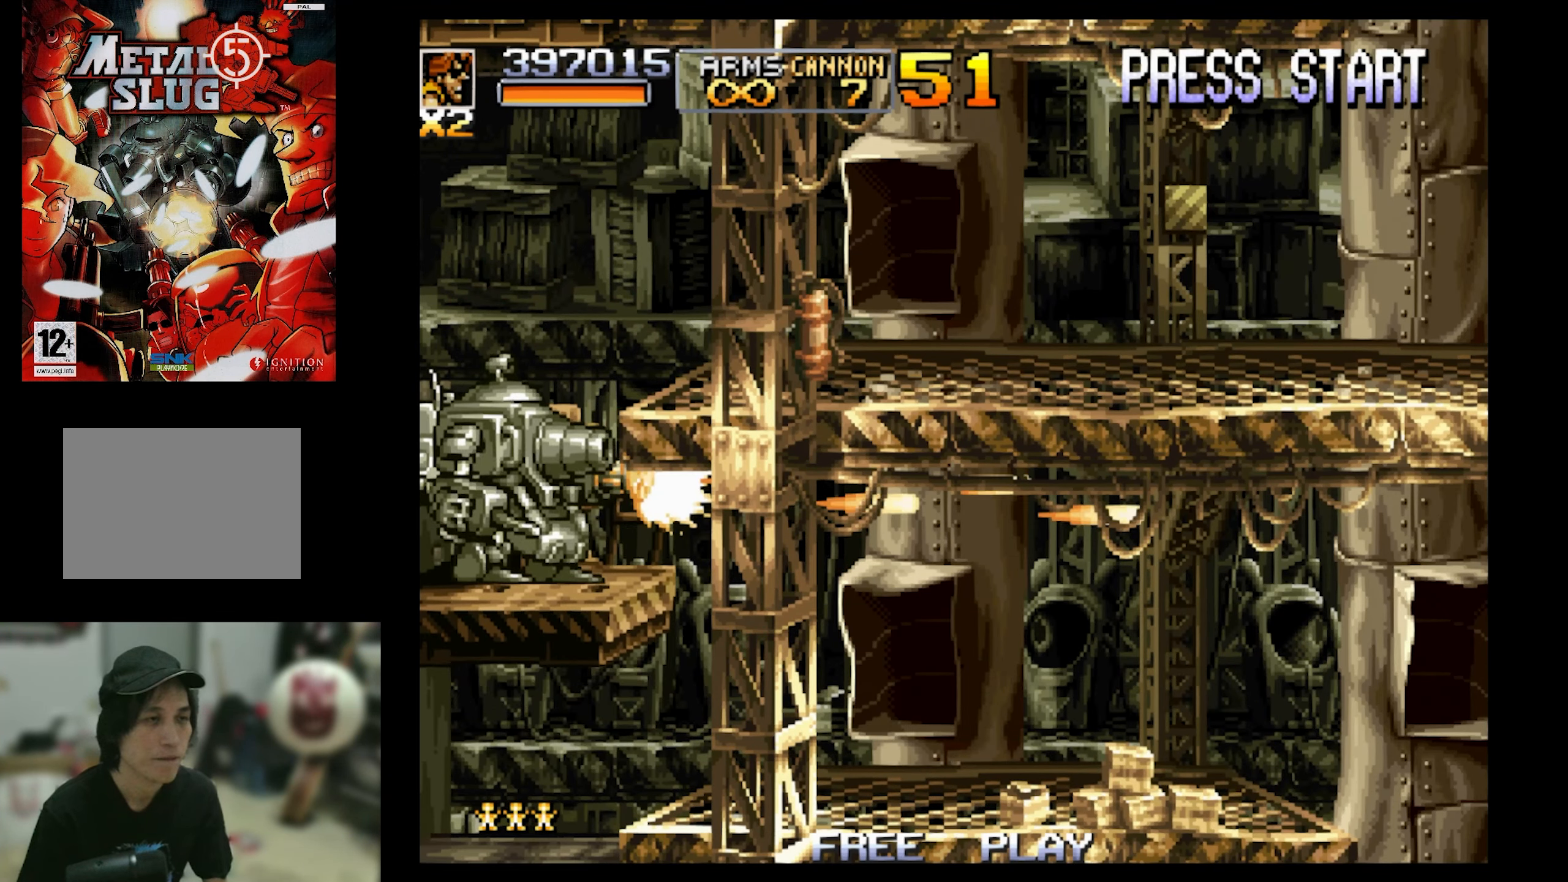
{"buttons": [], "events": [[333, "SQUARE", "up"]]}
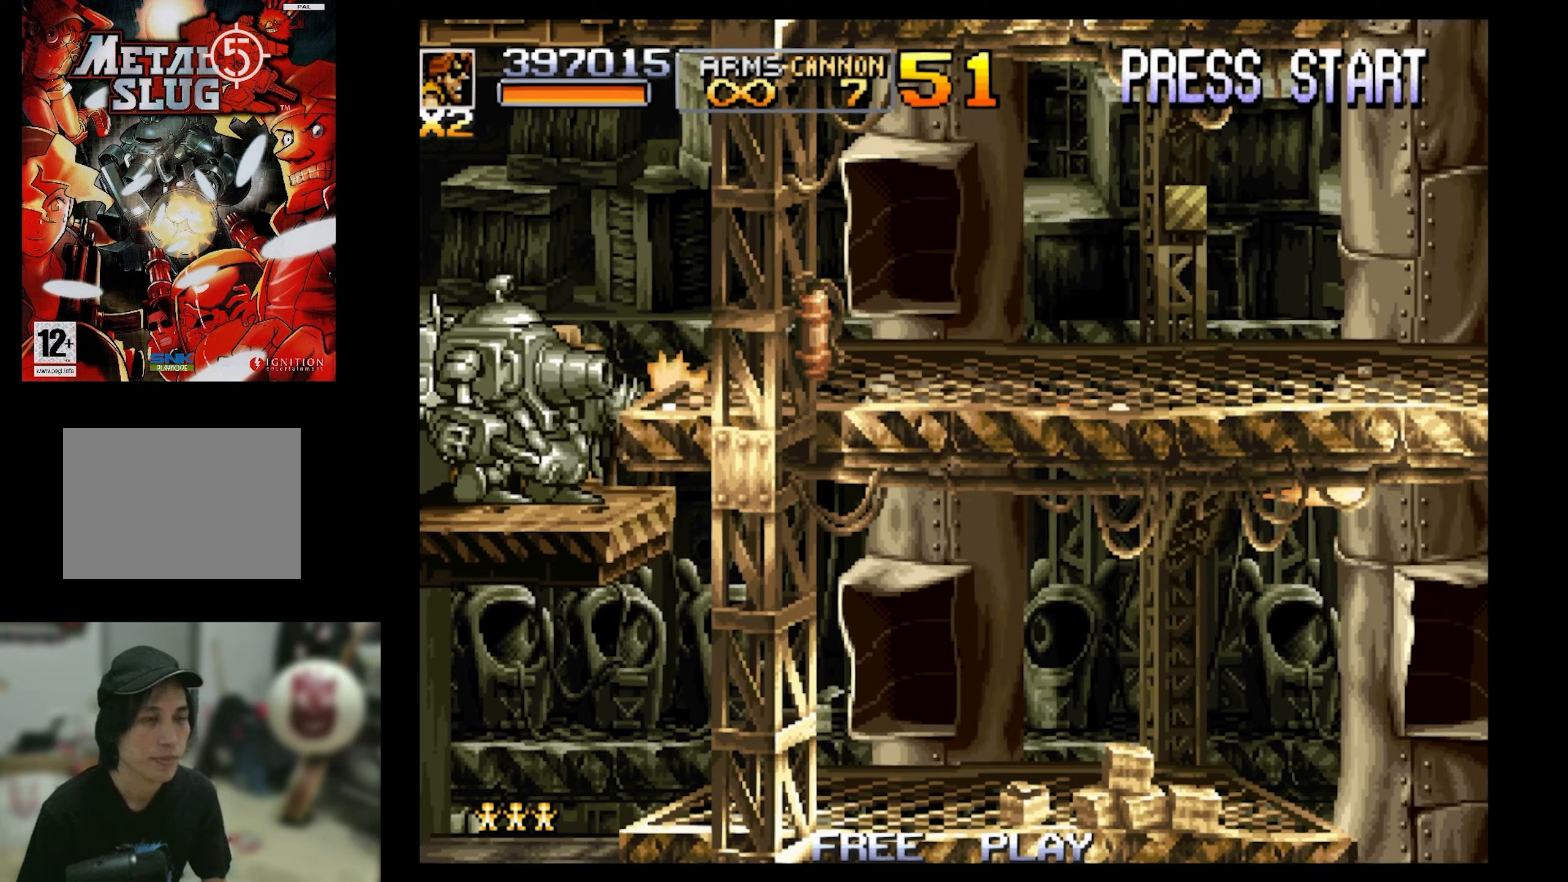
{"buttons": [], "events": [[183, "CROSS", "down"], [183, "DPAD_RIGHT", "down"], [350, "CROSS", "up"], [350, "DPAD_RIGHT", "up"]]}
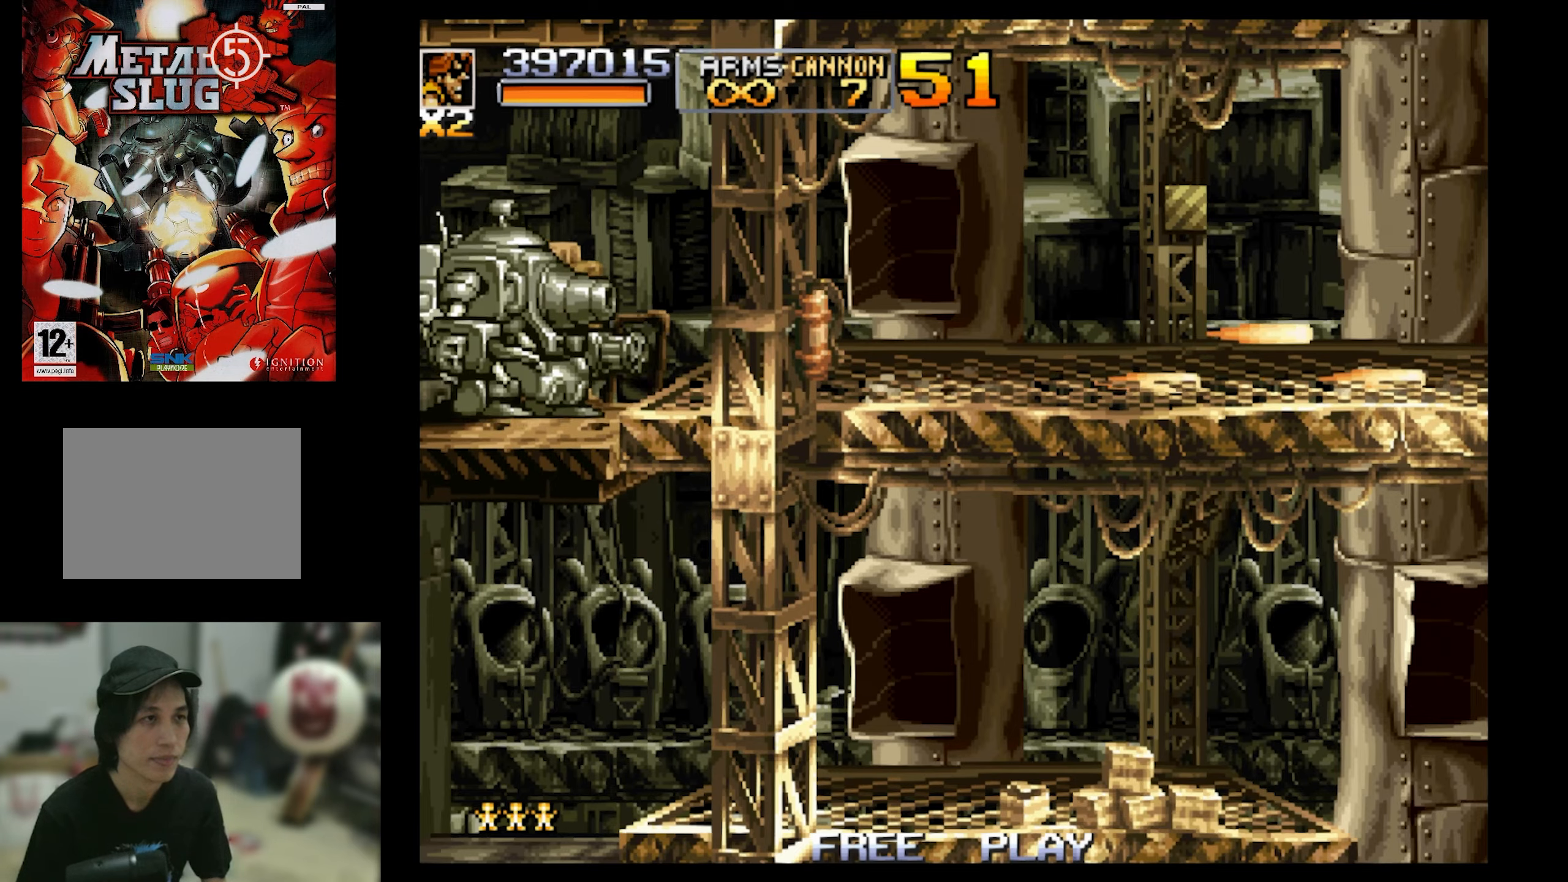
{"buttons": ["SQUARE"], "events": [[67, "SQUARE", "down"], [183, "DPAD_RIGHT", "down"], [400, "DPAD_RIGHT", "up"]]}
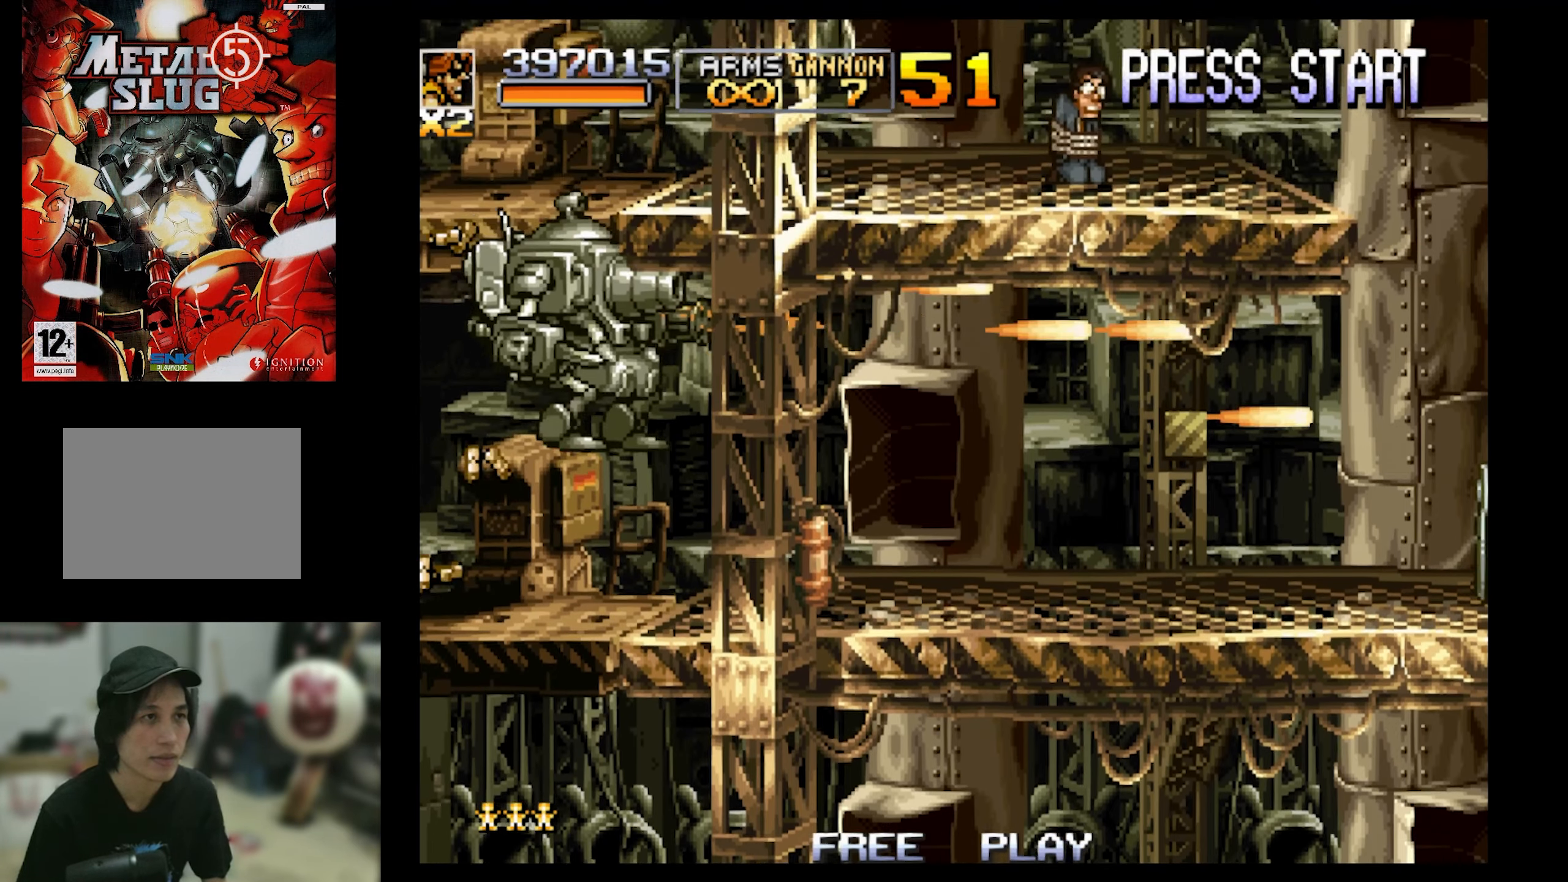
{"buttons": ["SQUARE", "DPAD_RIGHT"], "events": [[17, "DPAD_RIGHT", "down"], [350, "DPAD_RIGHT", "up"], [450, "DPAD_RIGHT", "down"]]}
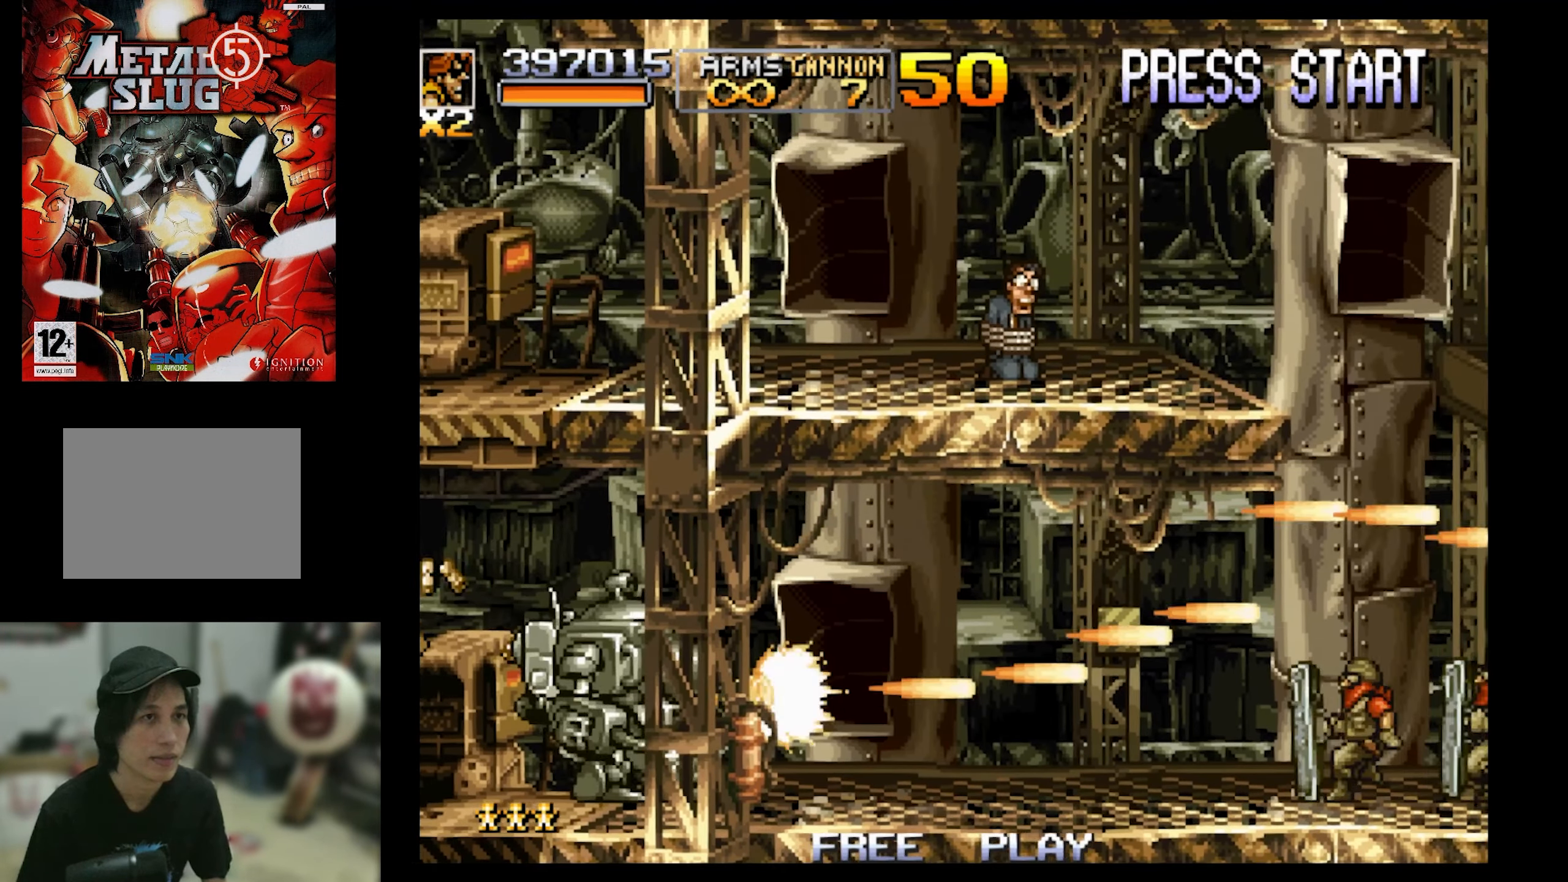
{"buttons": ["DPAD_RIGHT"], "events": [[200, "DPAD_RIGHT", "up"], [367, "DPAD_RIGHT", "down"], [483, "SQUARE", "up"]]}
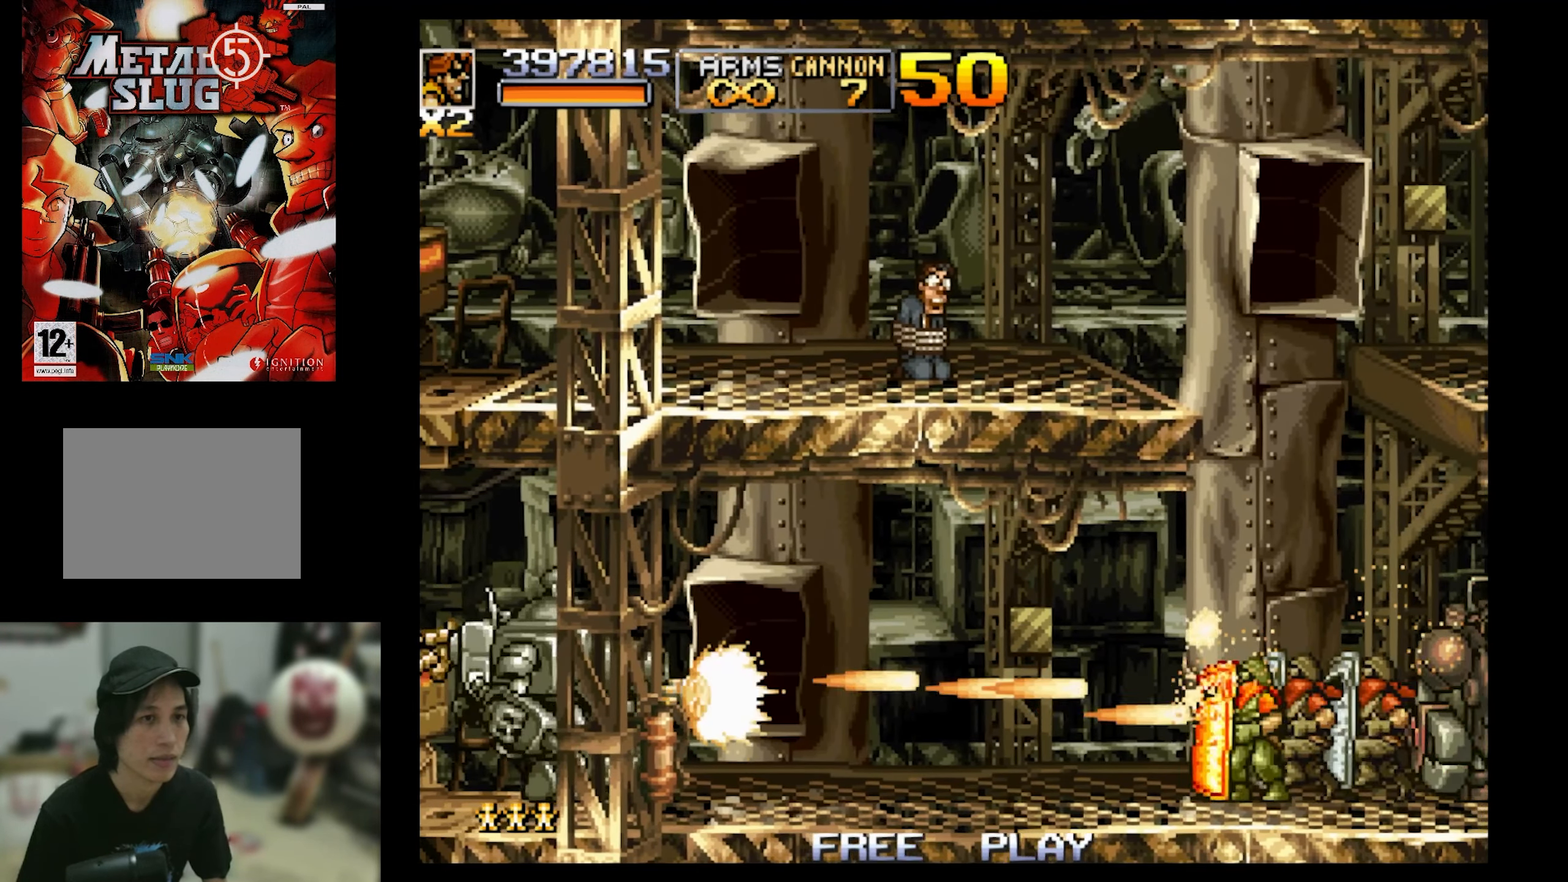
{"buttons": ["SQUARE"], "events": [[100, "CIRCLE", "down"], [217, "CIRCLE", "up"], [333, "DPAD_RIGHT", "up"], [333, "SQUARE", "down"]]}
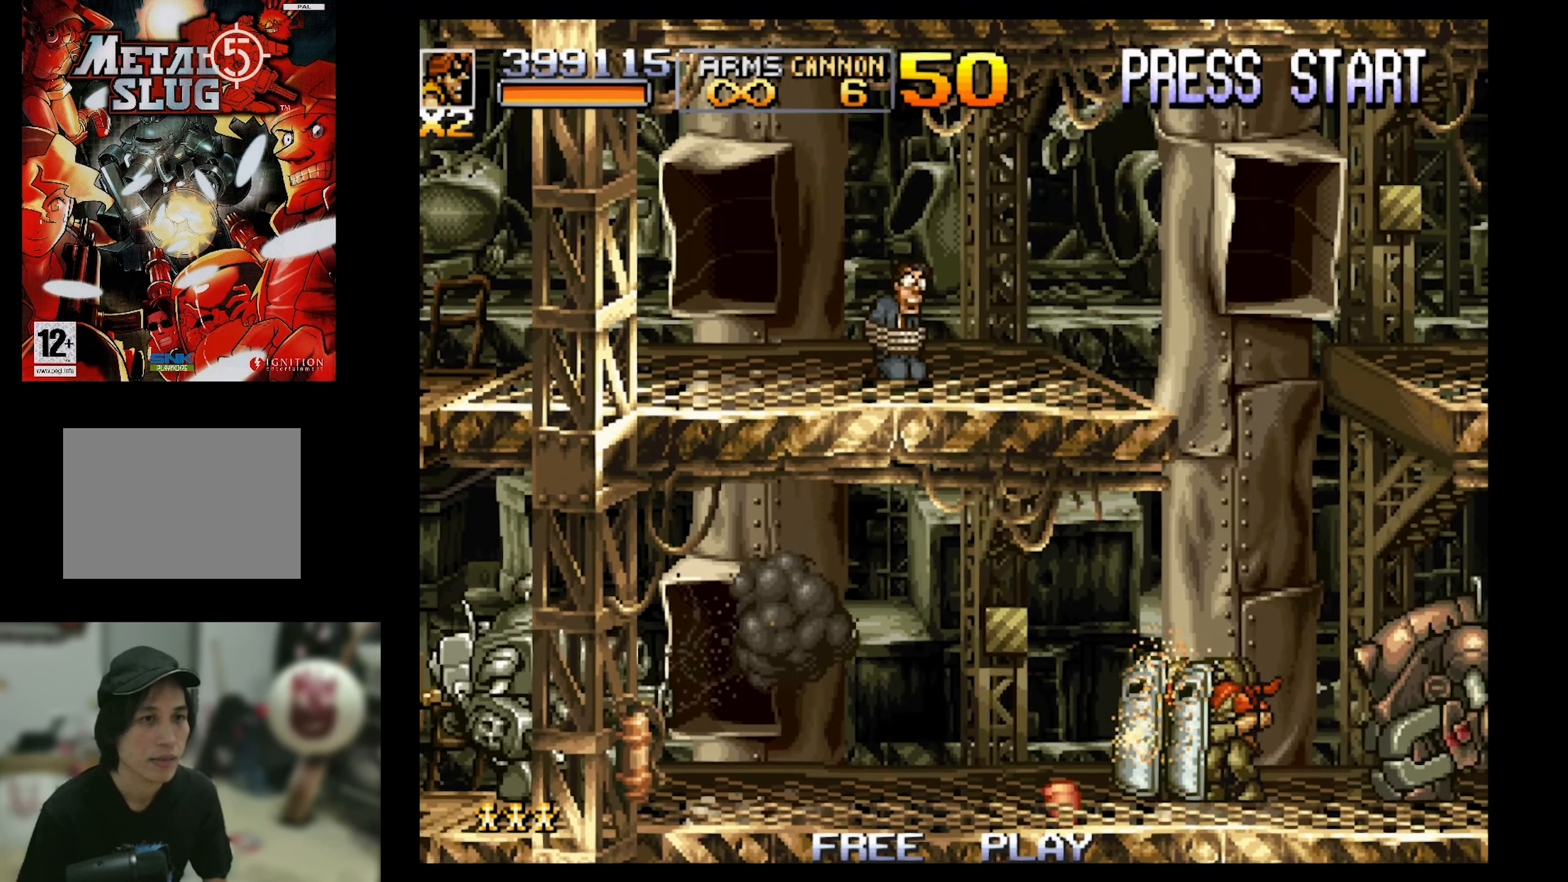
{"buttons": ["SQUARE", "DPAD_RIGHT"], "events": [[150, "DPAD_RIGHT", "down"]]}
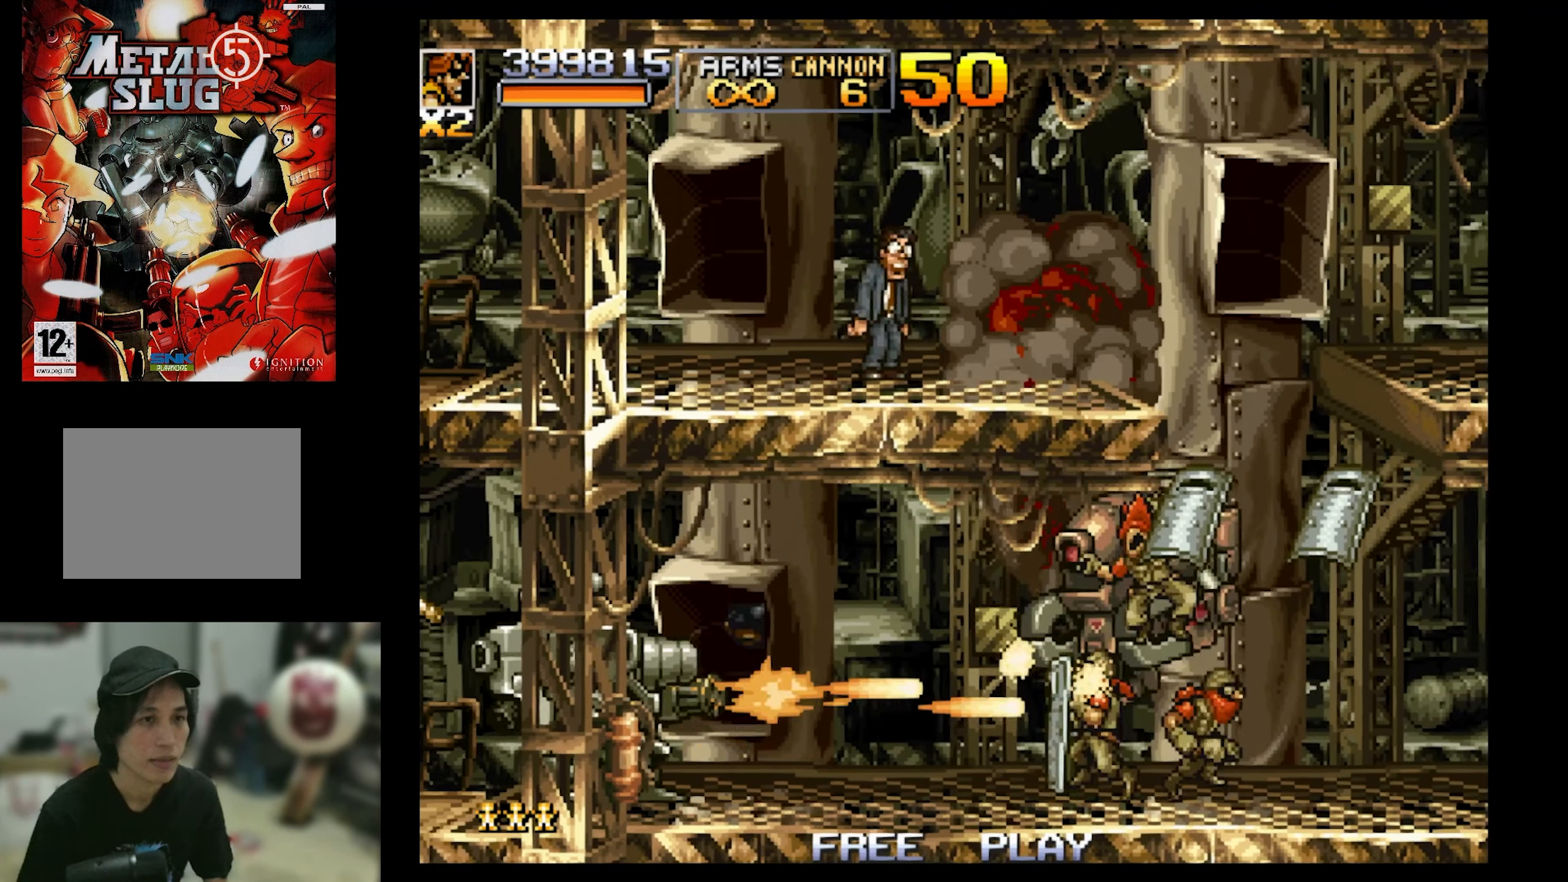
{"buttons": ["SQUARE"], "events": [[250, "DPAD_RIGHT", "up"]]}
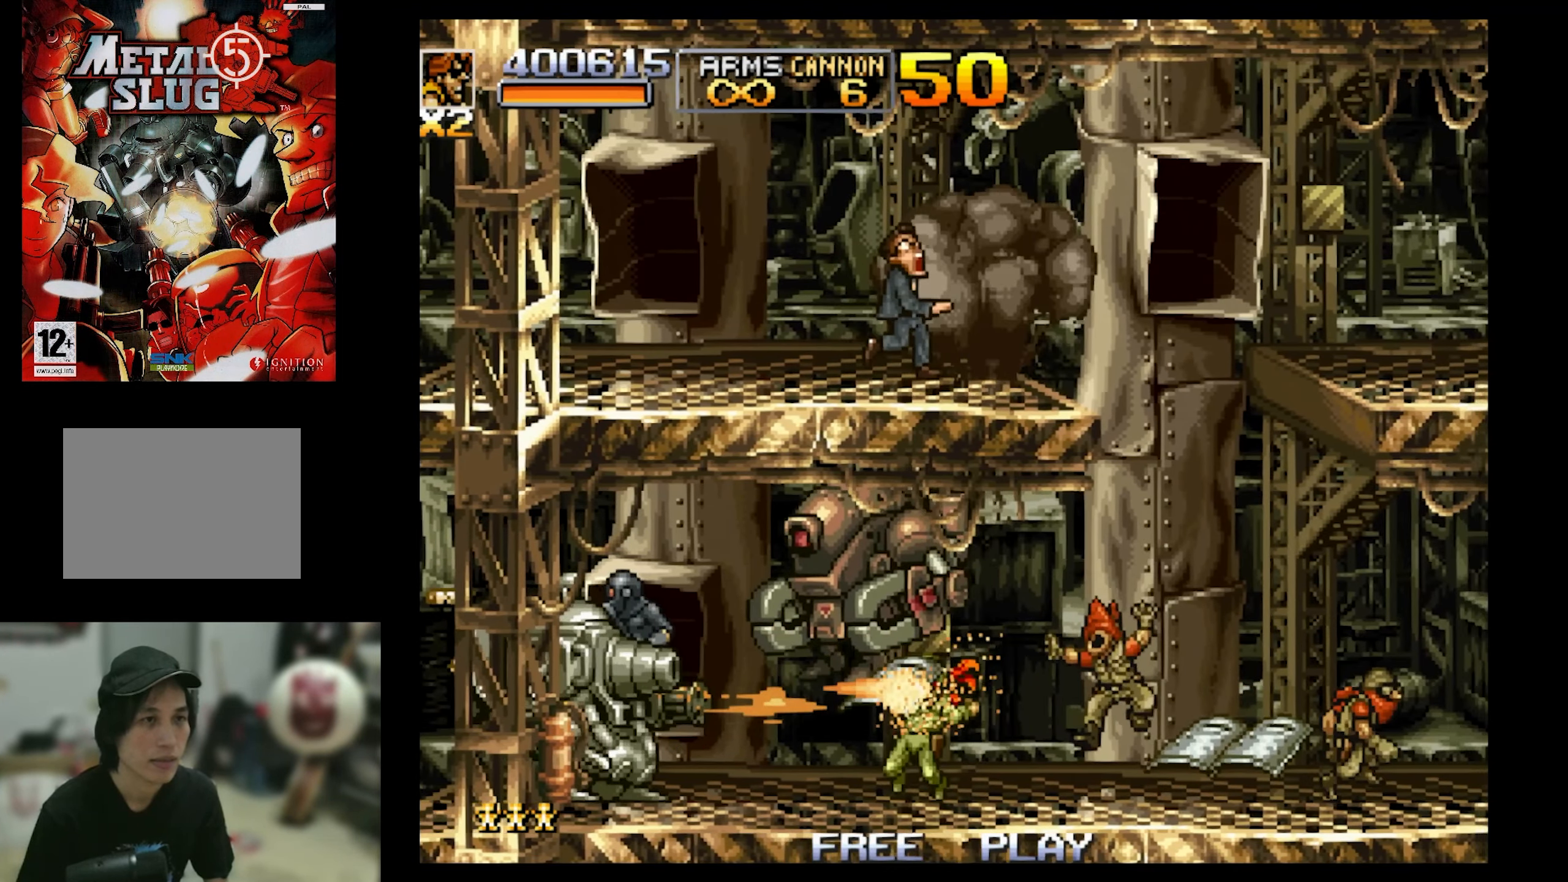
{"buttons": ["CIRCLE"], "events": [[267, "SQUARE", "up"], [467, "CIRCLE", "down"]]}
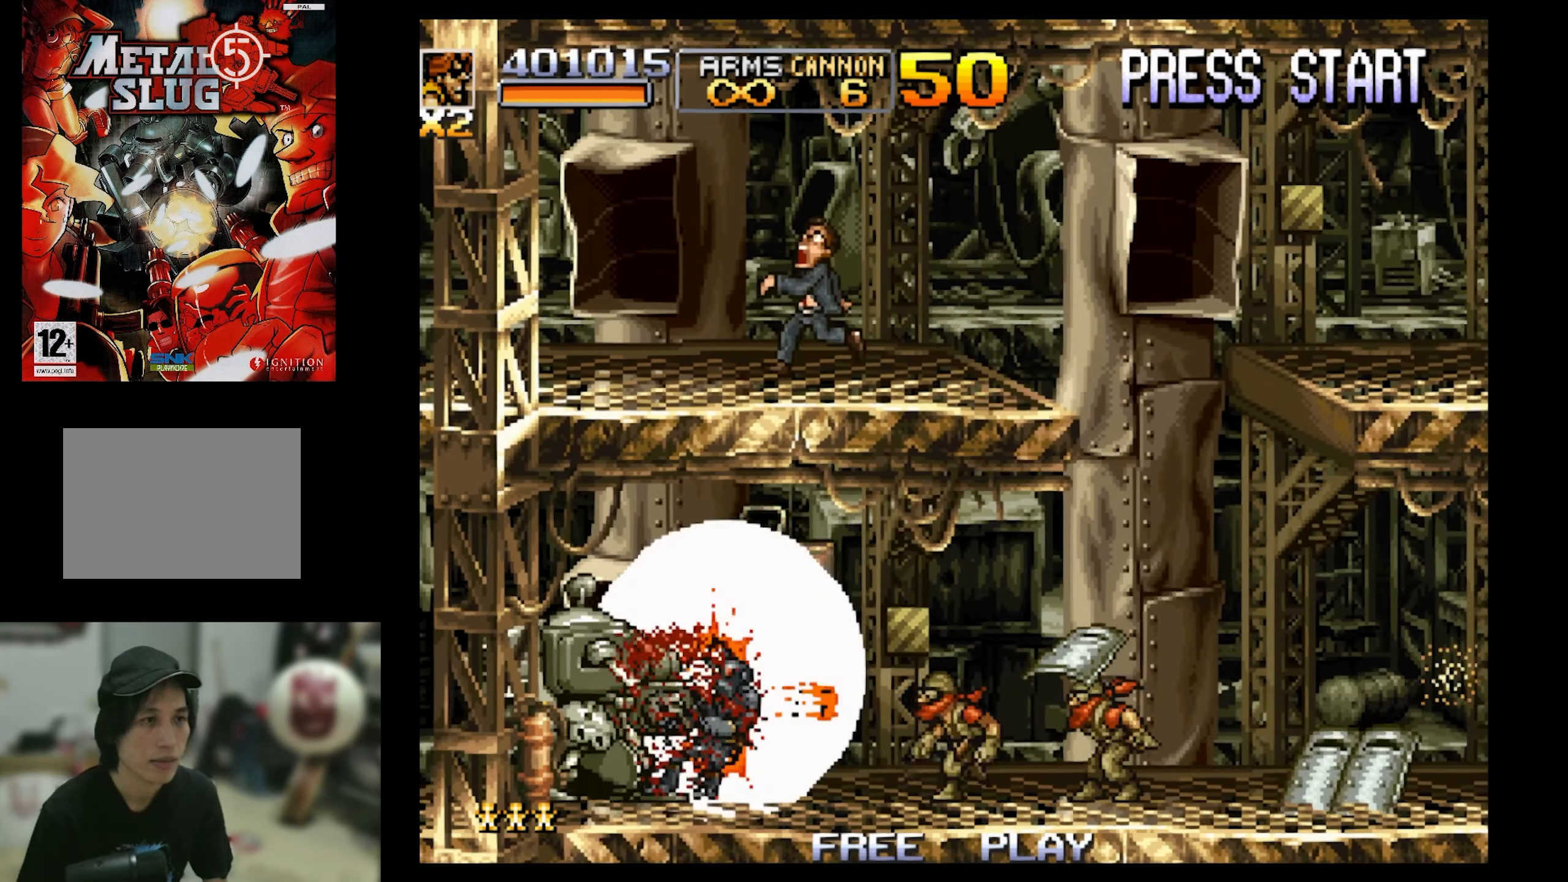
{"buttons": ["SQUARE", "DPAD_DOWN", "DPAD_LEFT"], "events": [[17, "CIRCLE", "up"], [133, "DPAD_DOWN", "down"], [183, "SQUARE", "down"], [500, "DPAD_LEFT", "down"]]}
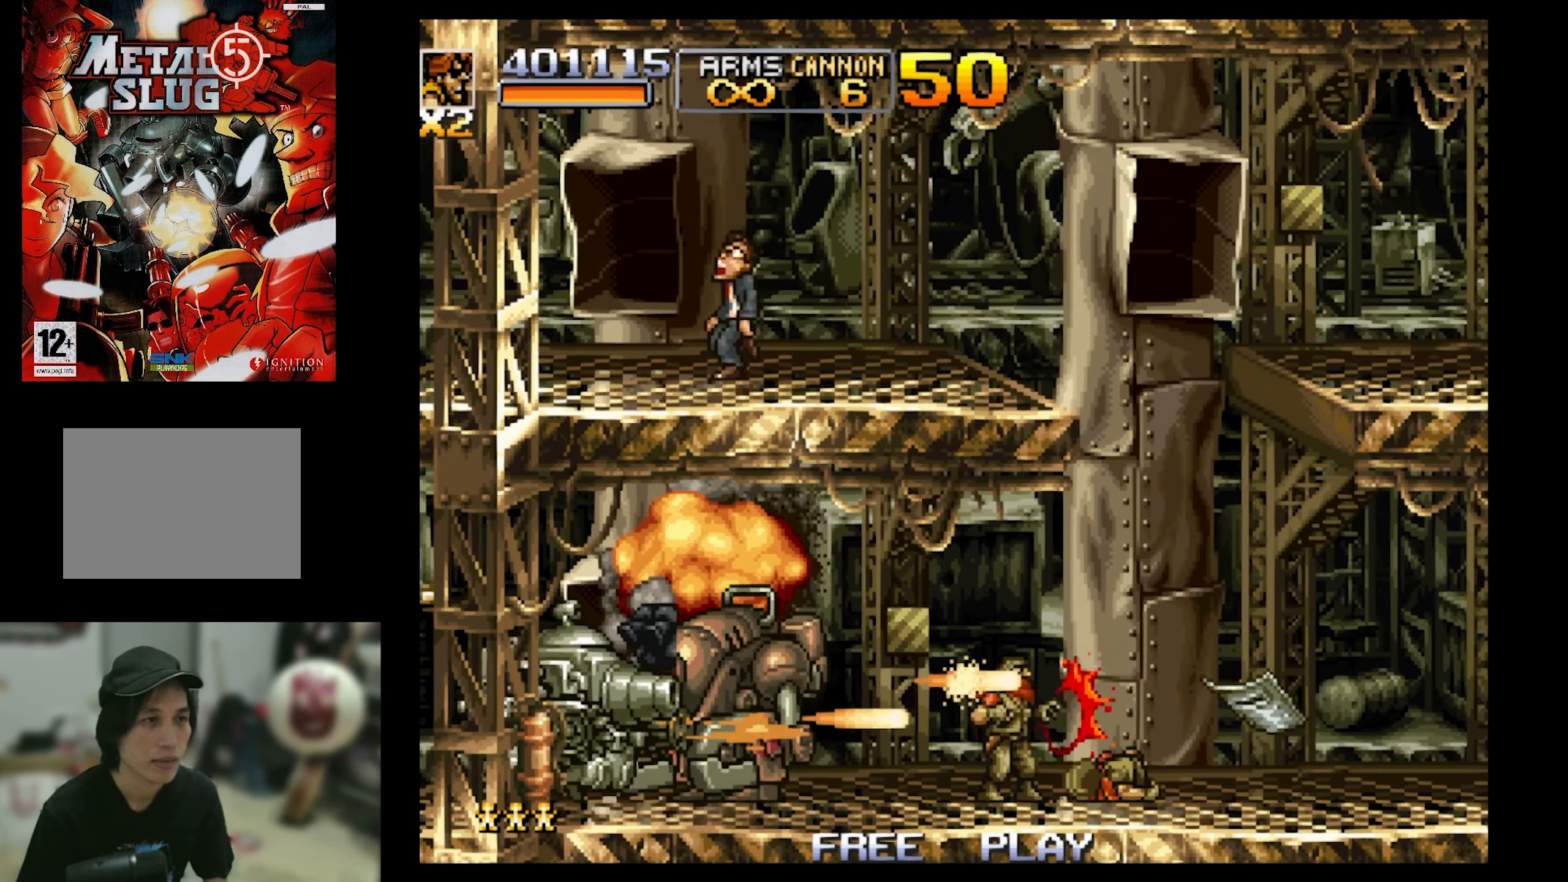
{"buttons": ["SQUARE", "DPAD_DOWN", "DPAD_LEFT"], "events": []}
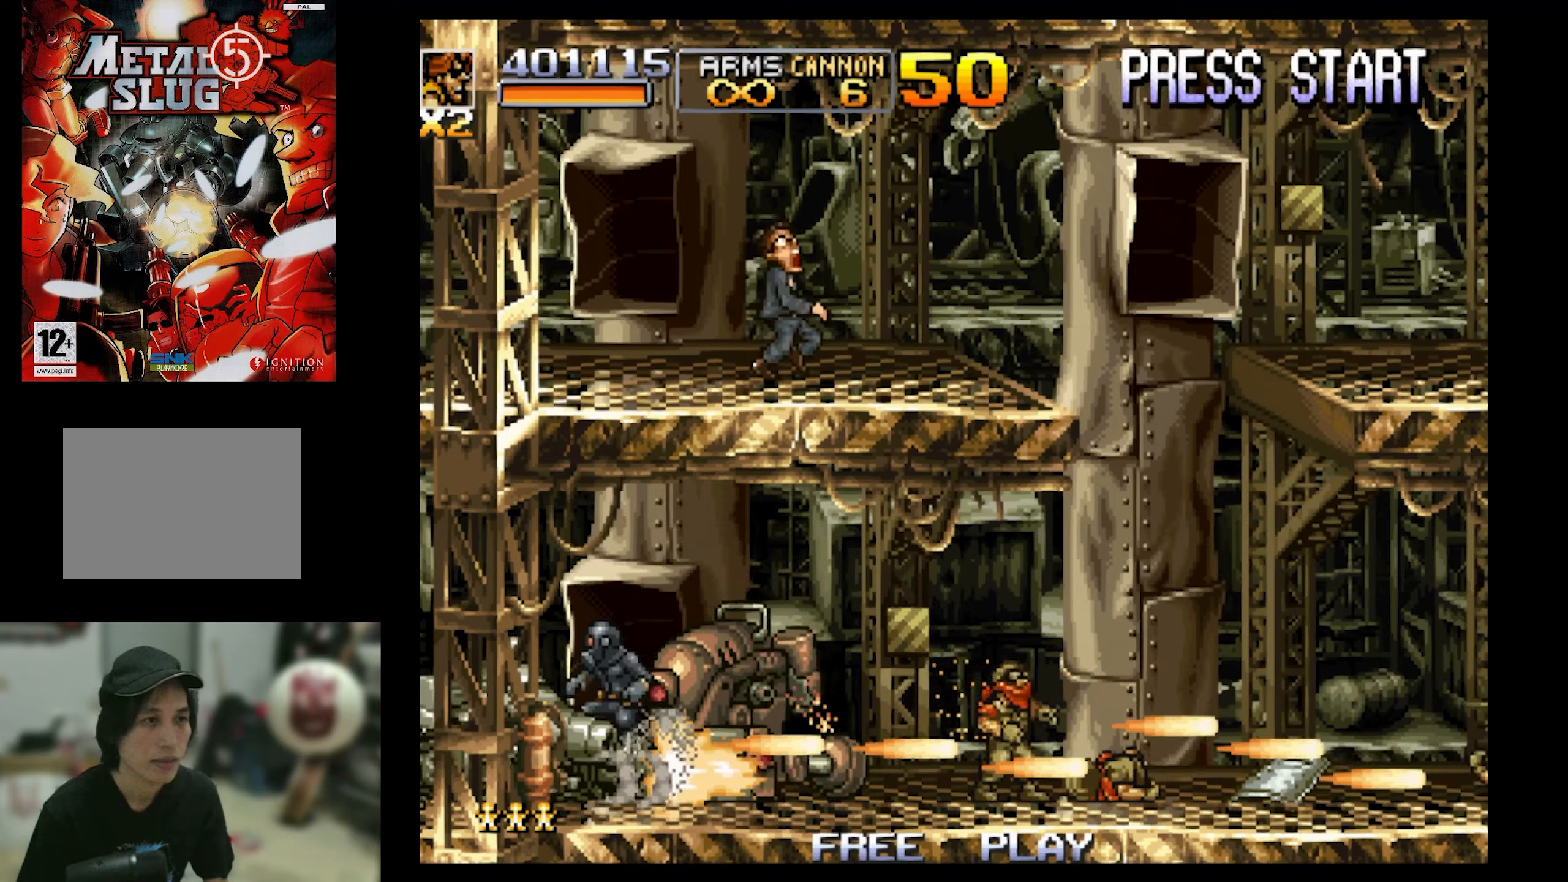
{"buttons": ["SQUARE", "DPAD_RIGHT"], "events": [[117, "DPAD_LEFT", "up"], [184, "DPAD_DOWN", "up"], [184, "DPAD_RIGHT", "down"]]}
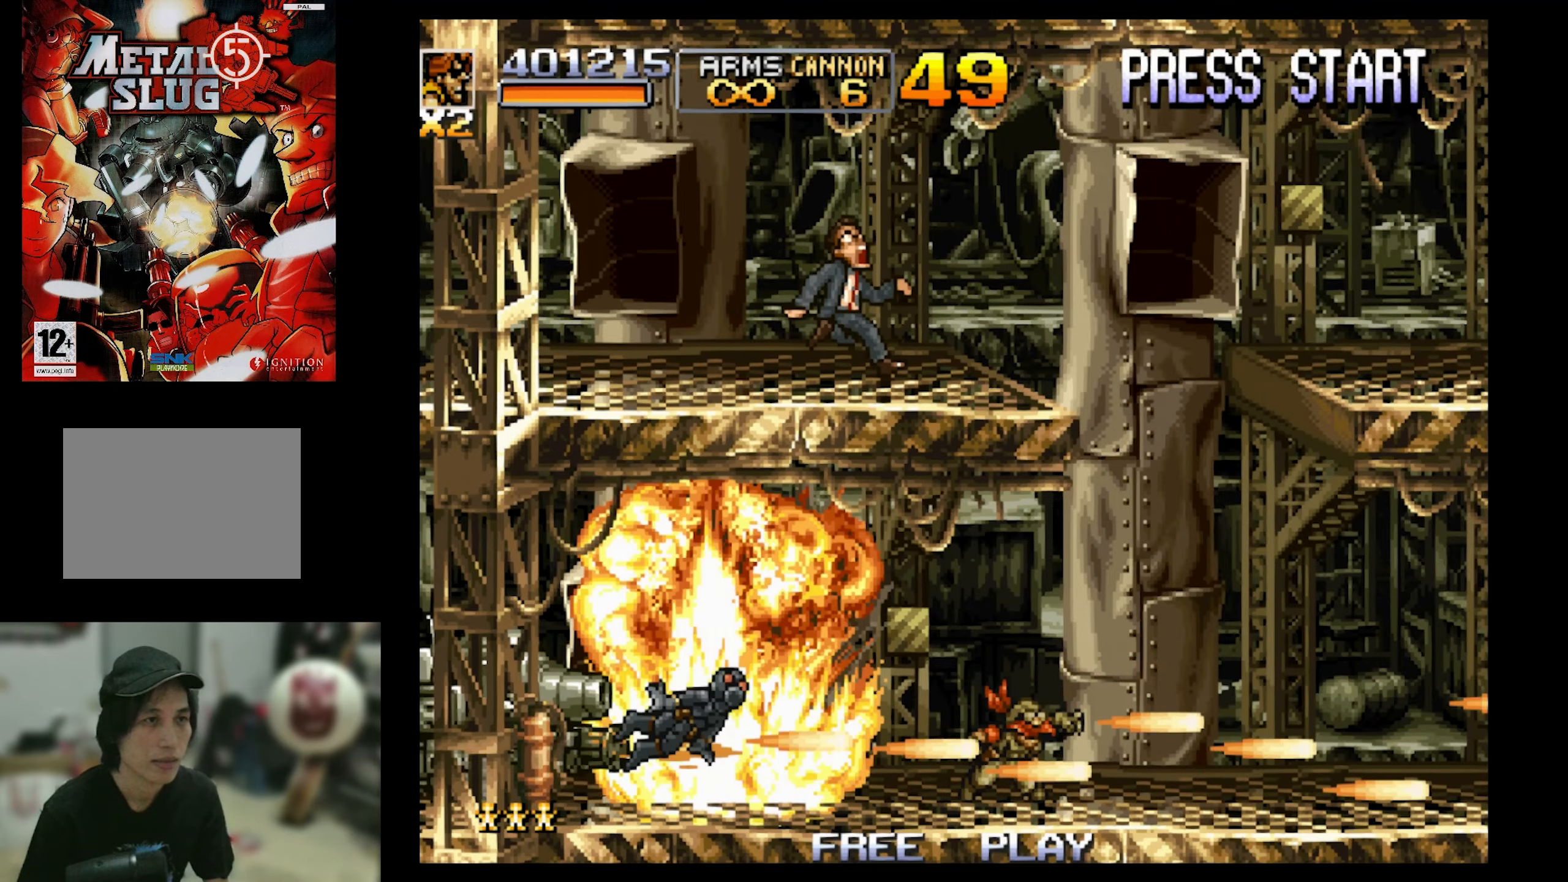
{"buttons": ["SQUARE", "DPAD_RIGHT"], "events": []}
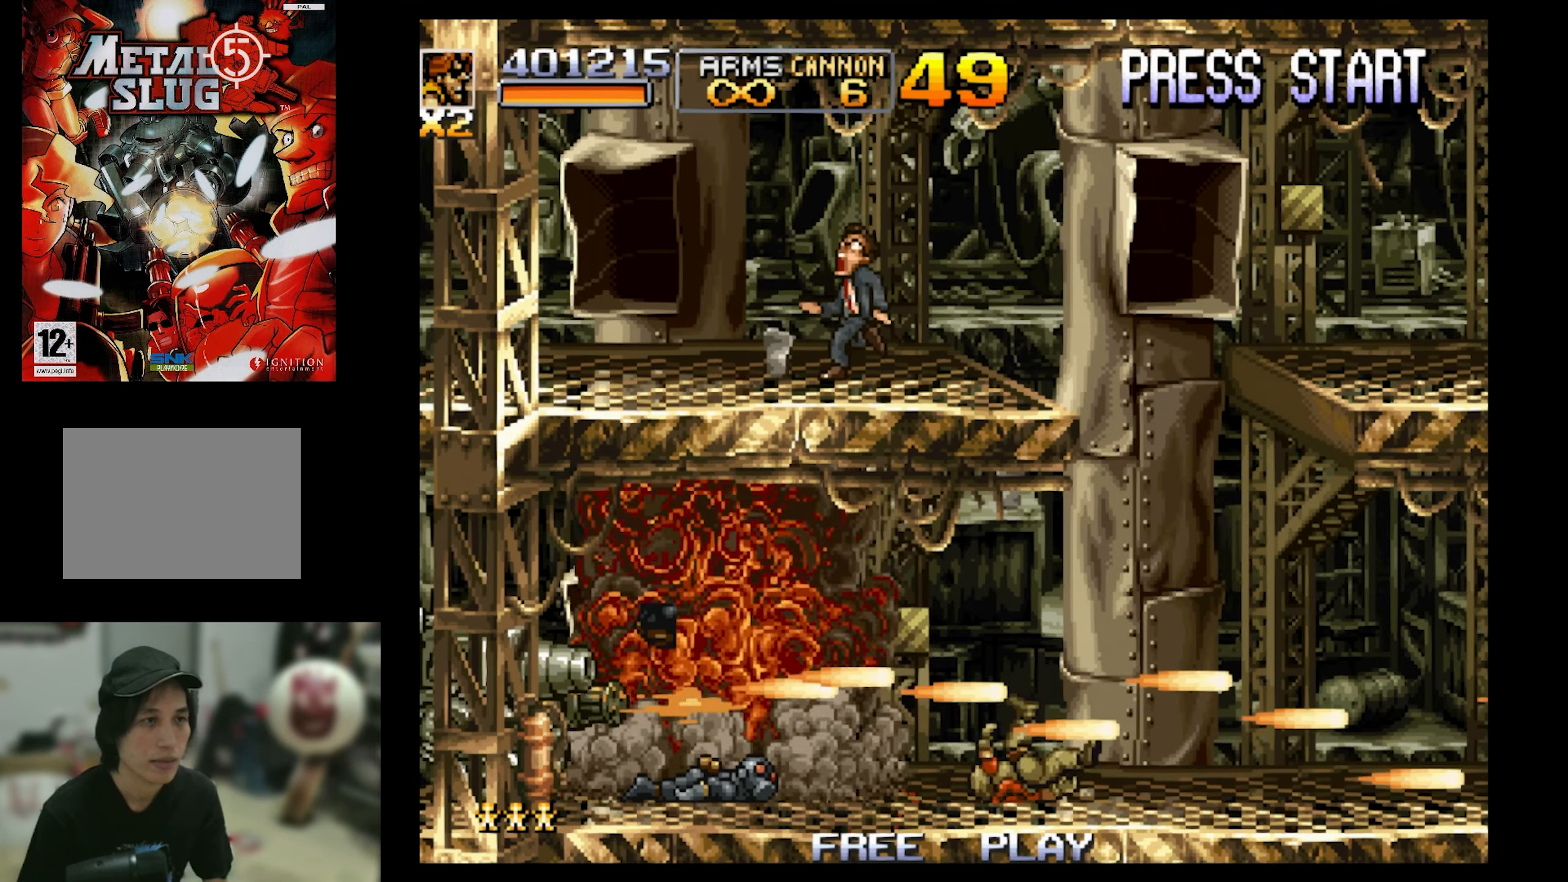
{"buttons": ["DPAD_RIGHT"], "events": [[334, "SQUARE", "up"]]}
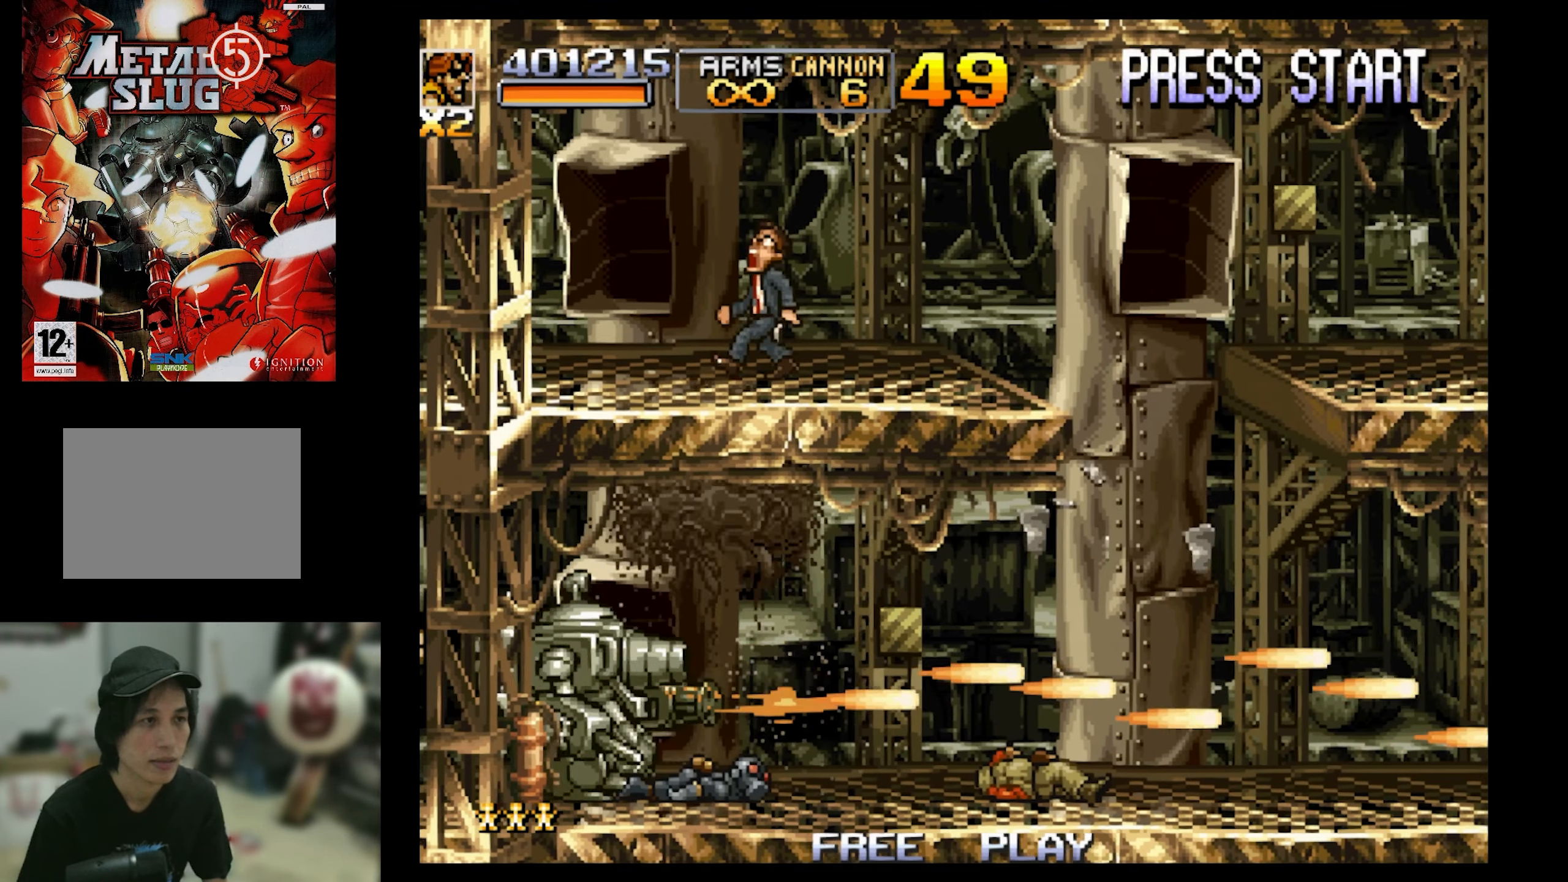
{"buttons": ["DPAD_RIGHT"], "events": []}
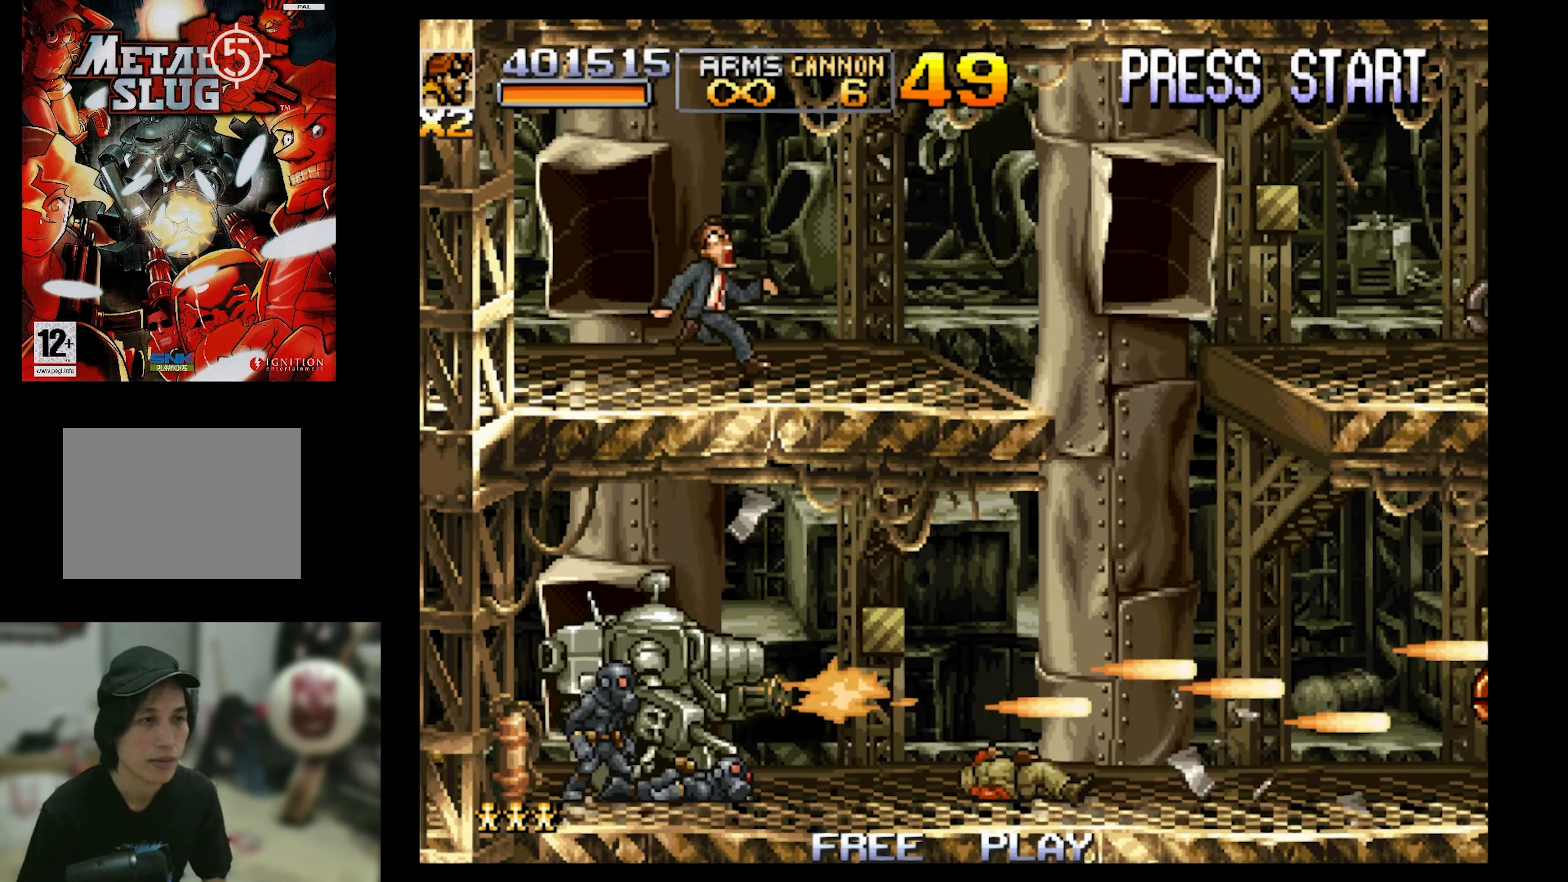
{"buttons": ["SQUARE", "DPAD_RIGHT"], "events": [[384, "SQUARE", "down"]]}
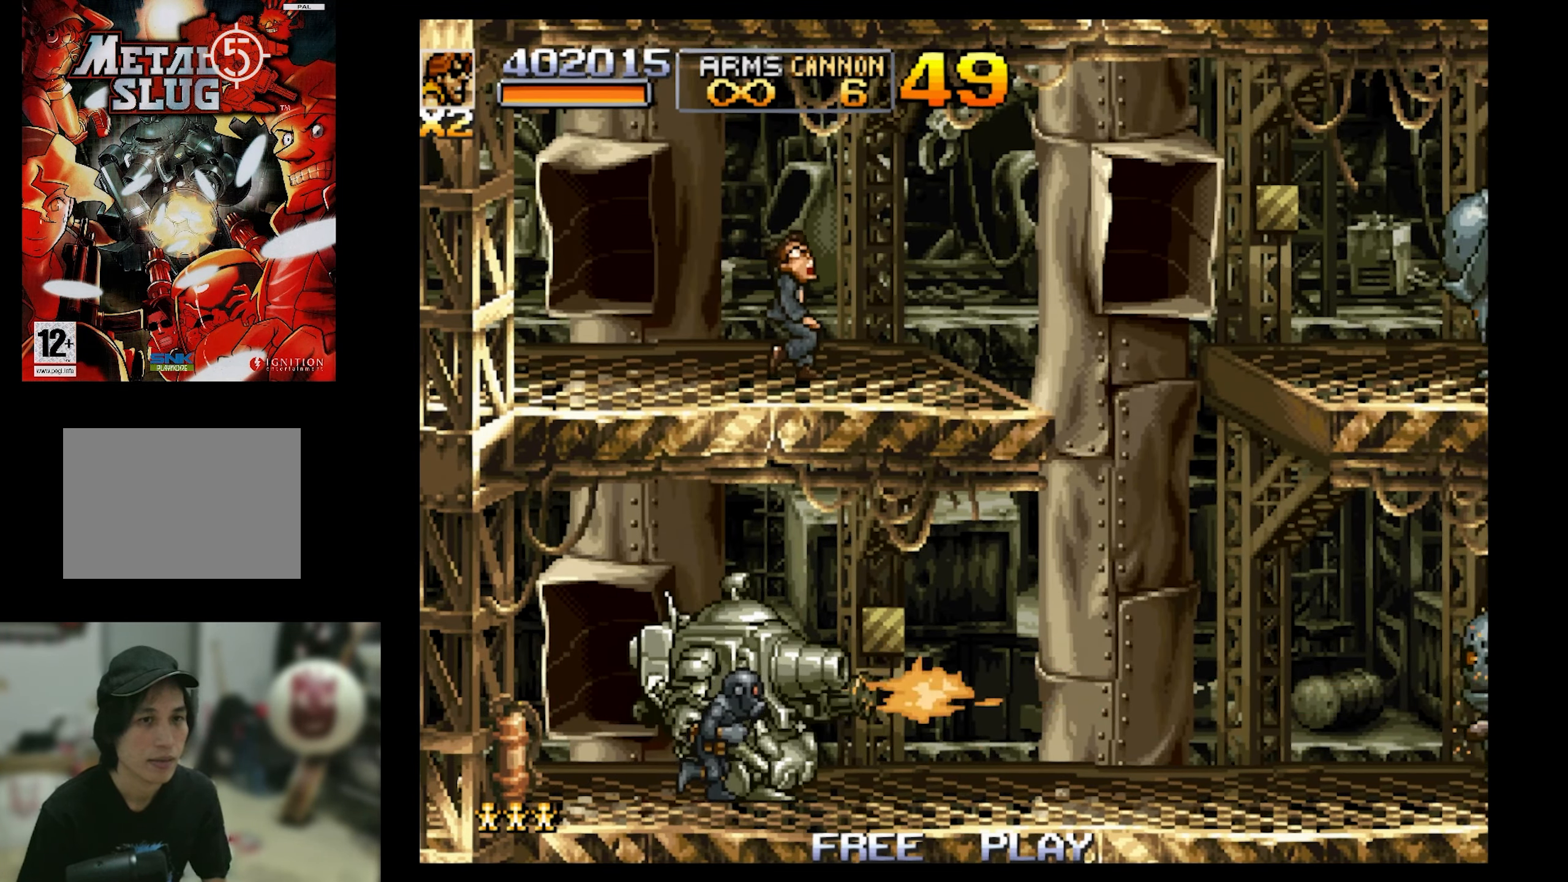
{"buttons": ["SQUARE", "DPAD_UP", "DPAD_RIGHT"], "events": [[317, "DPAD_UP", "down"]]}
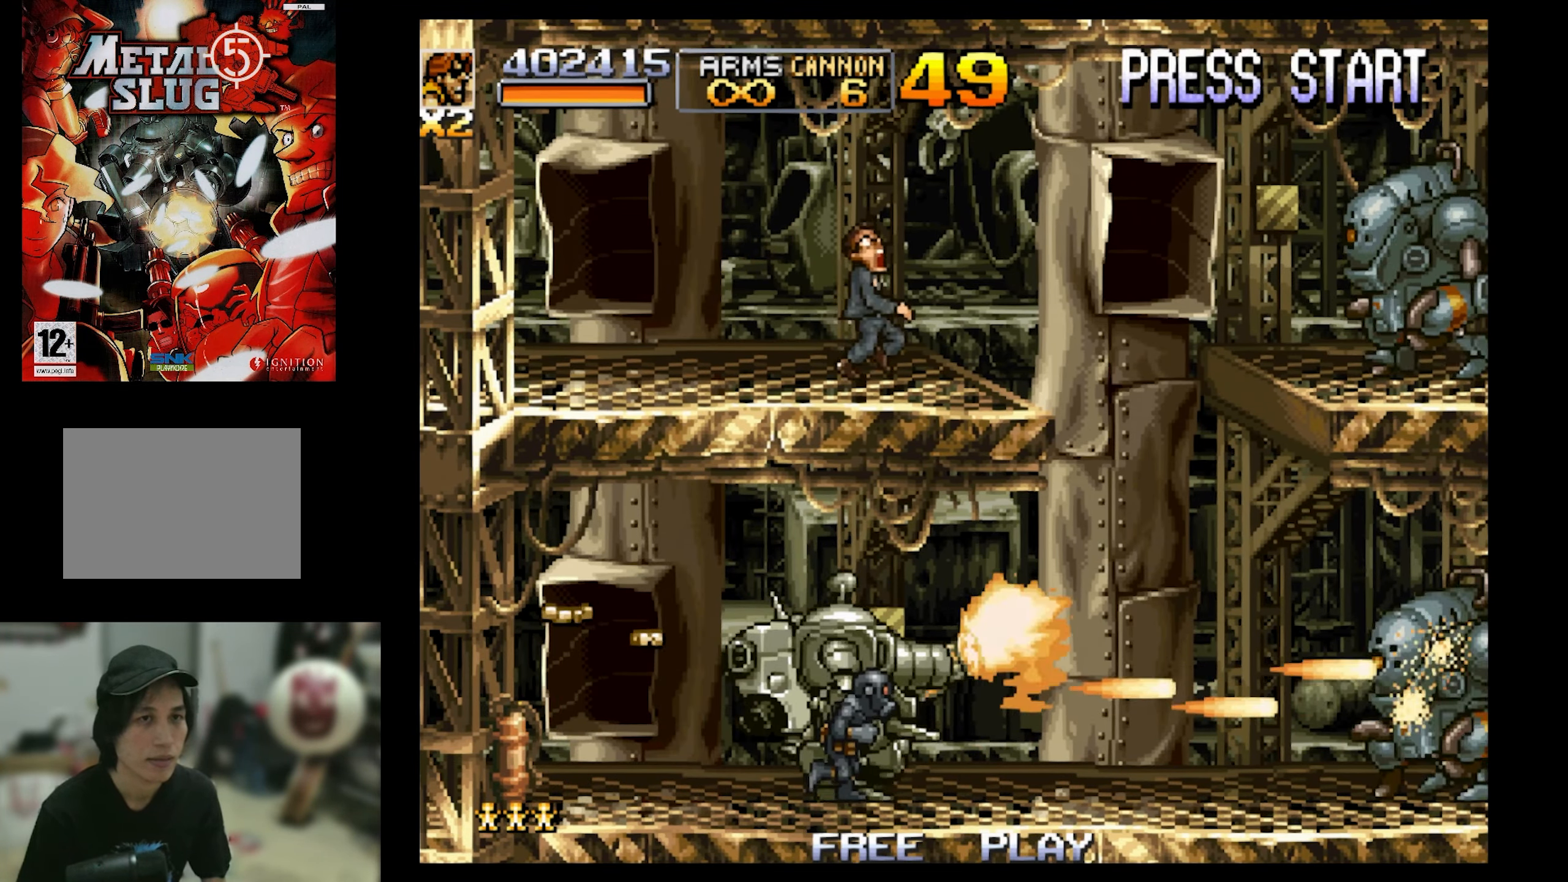
{"buttons": ["SQUARE", "DPAD_UP", "DPAD_RIGHT"], "events": [[34, "DPAD_UP", "up"], [284, "DPAD_UP", "down"], [384, "DPAD_RIGHT", "up"], [434, "DPAD_RIGHT", "down"]]}
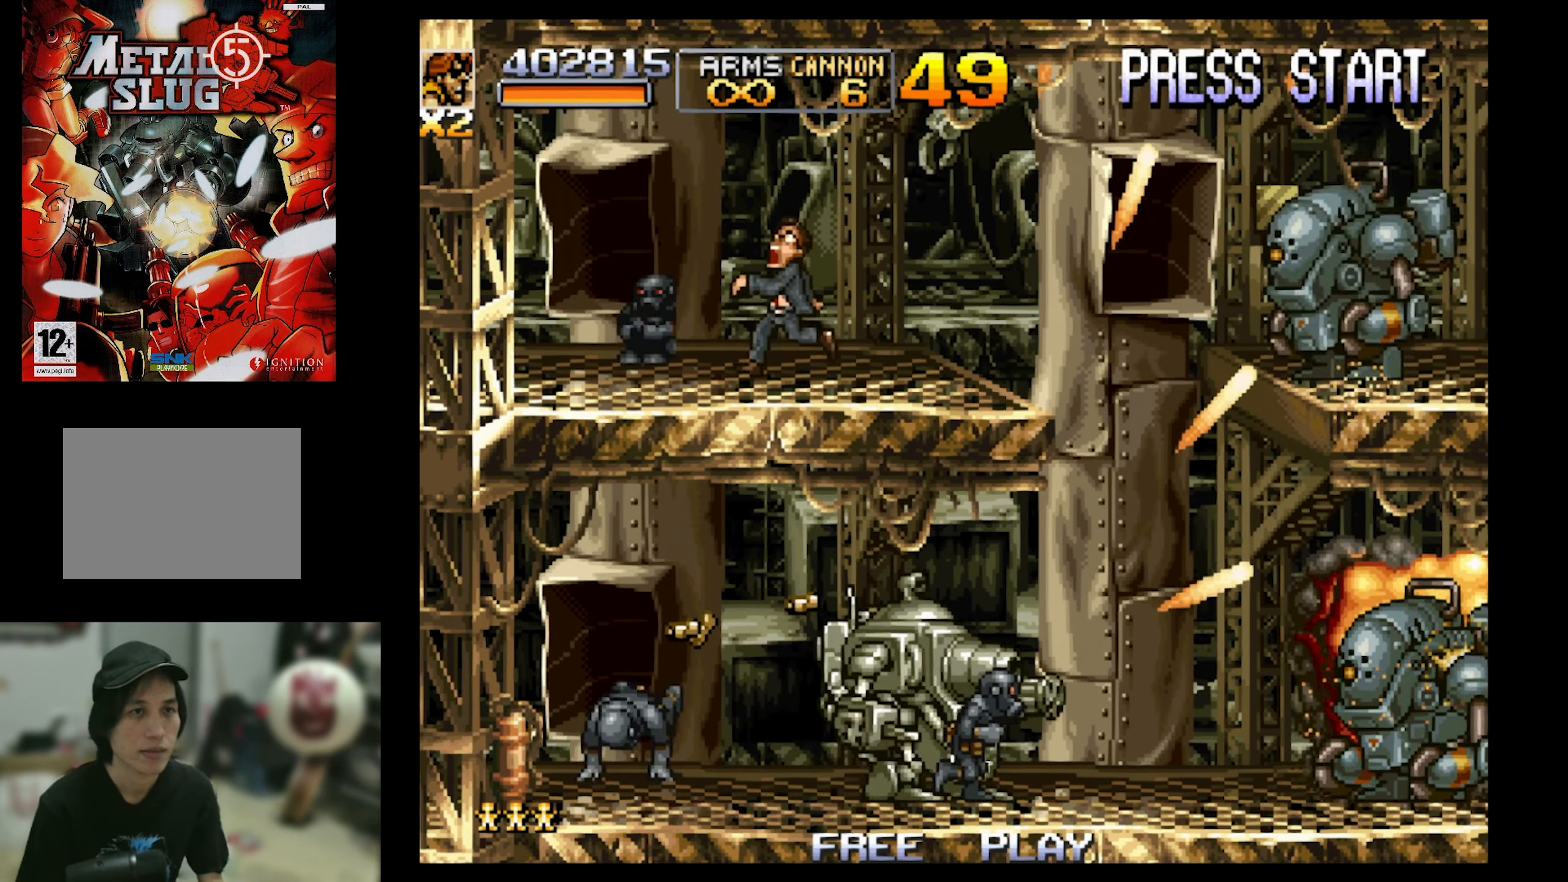
{"buttons": ["SQUARE", "DPAD_UP", "DPAD_RIGHT"], "events": [[50, "DPAD_UP", "up"], [267, "DPAD_UP", "down"]]}
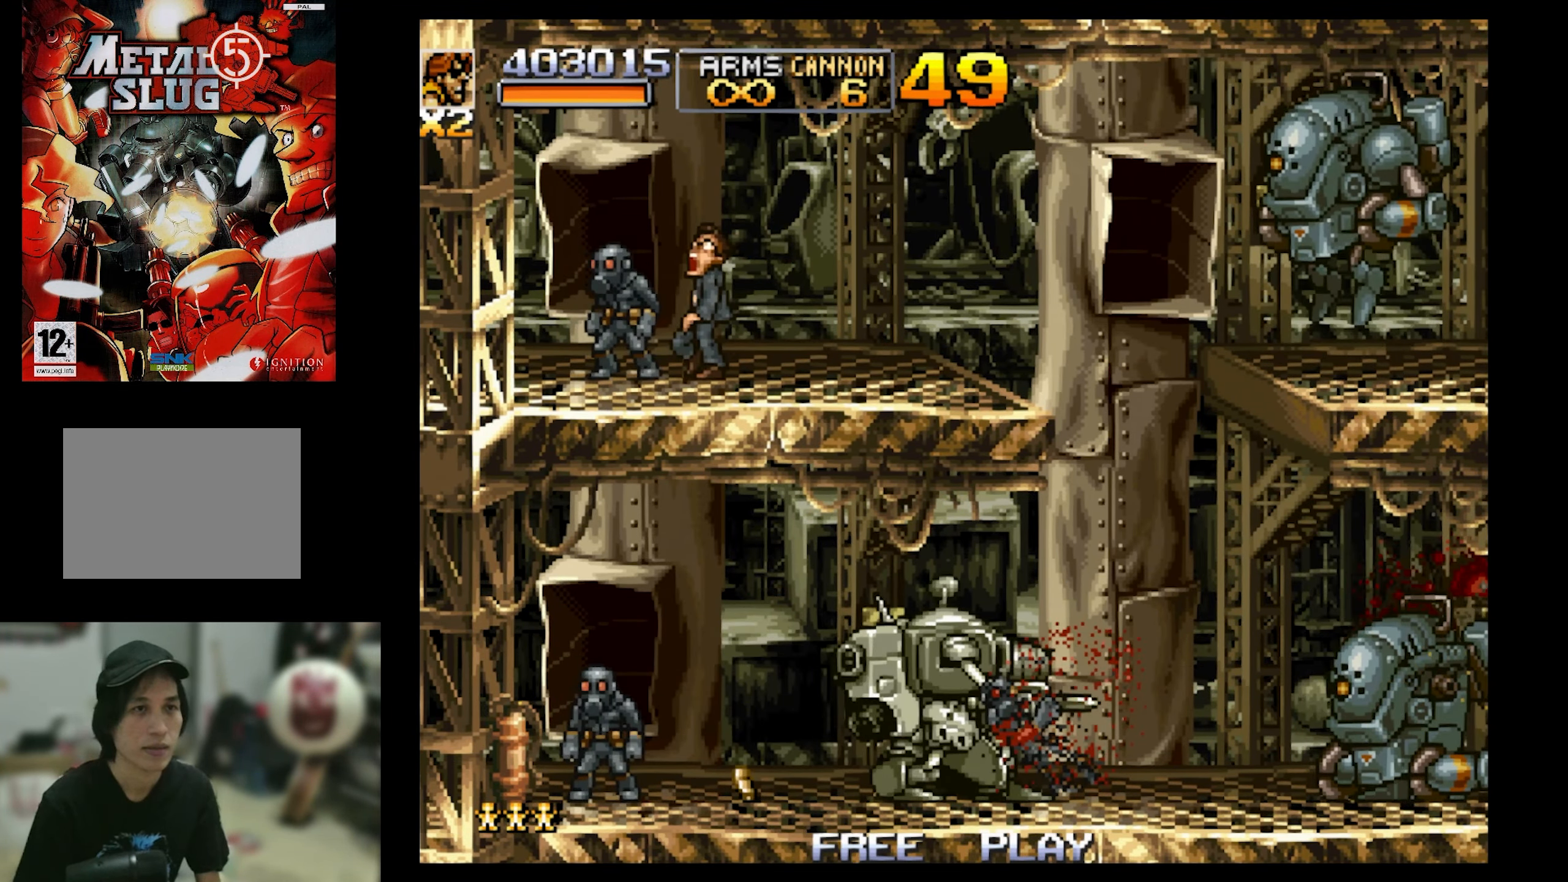
{"buttons": ["SQUARE", "DPAD_RIGHT"], "events": [[384, "DPAD_UP", "up"]]}
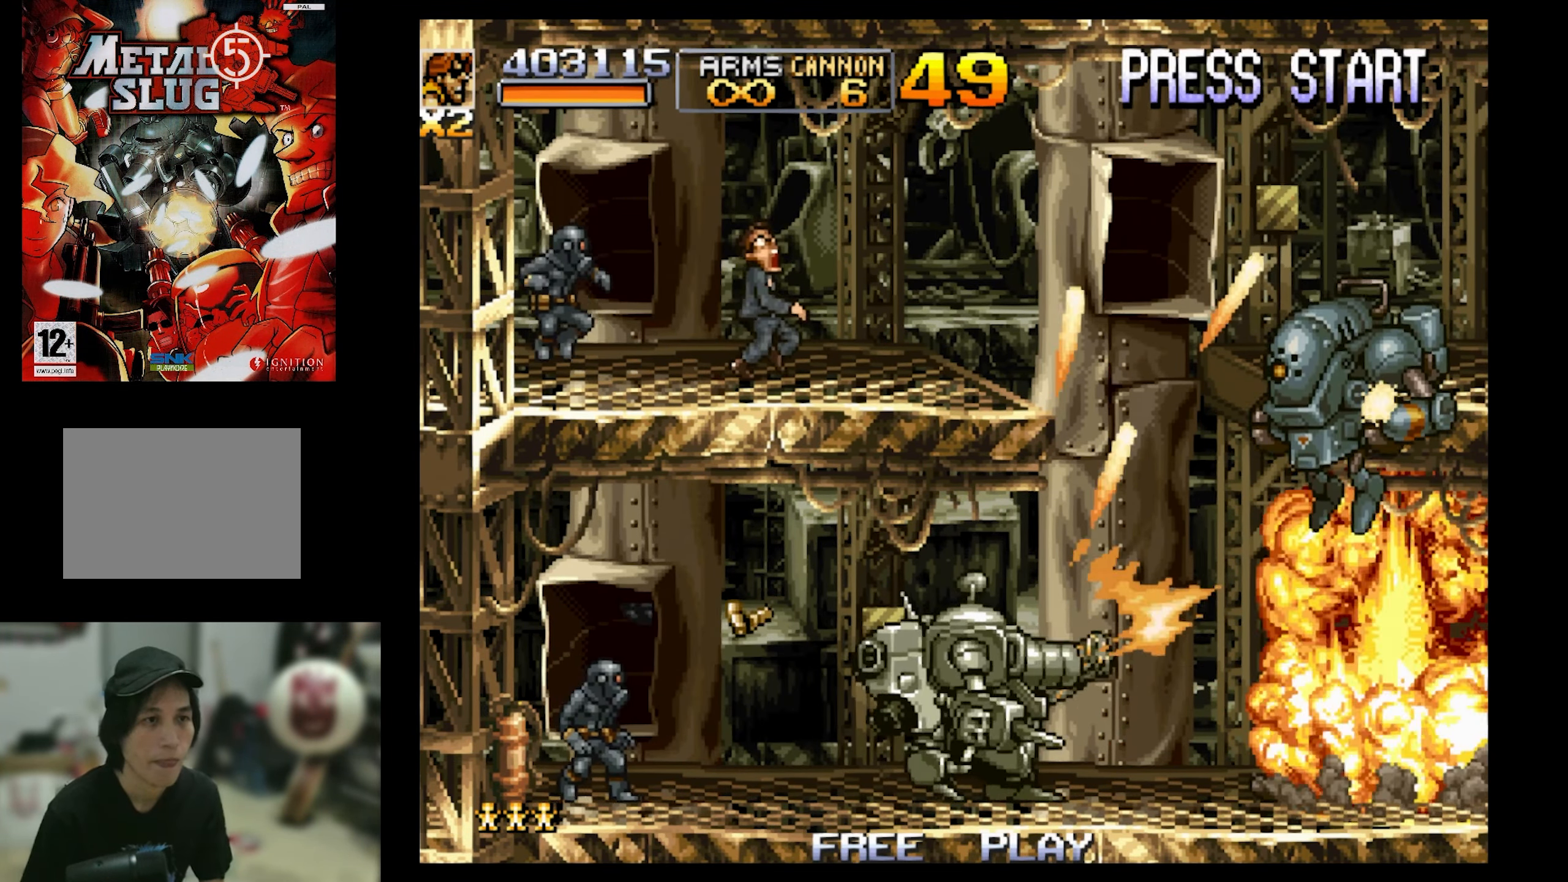
{"buttons": ["SQUARE", "DPAD_RIGHT"], "events": []}
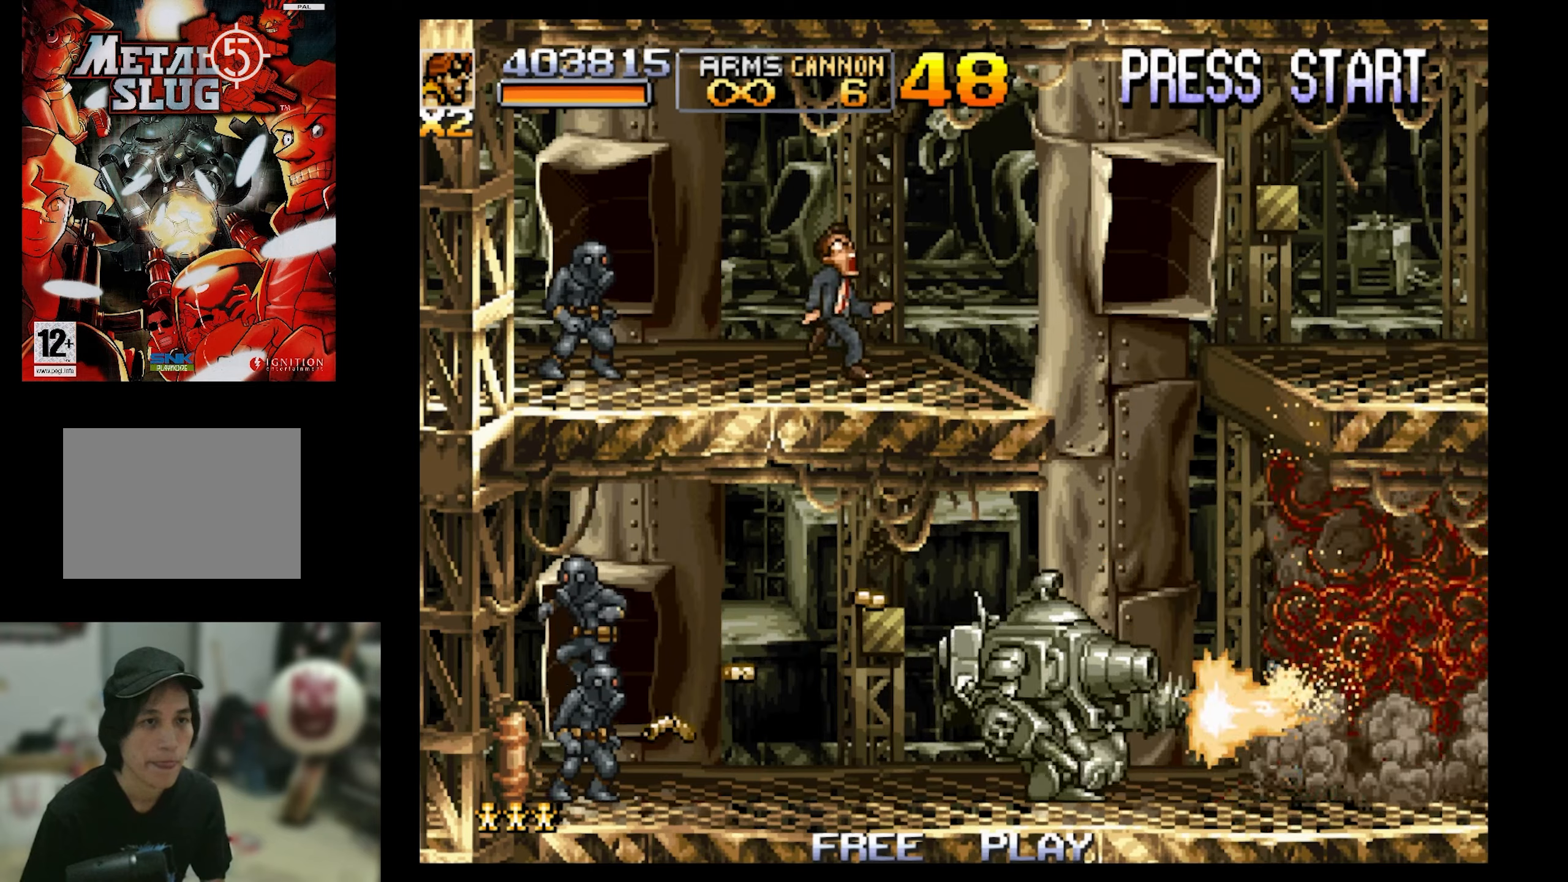
{"buttons": ["SQUARE", "DPAD_LEFT"], "events": [[466, "DPAD_LEFT", "down"], [466, "DPAD_RIGHT", "up"]]}
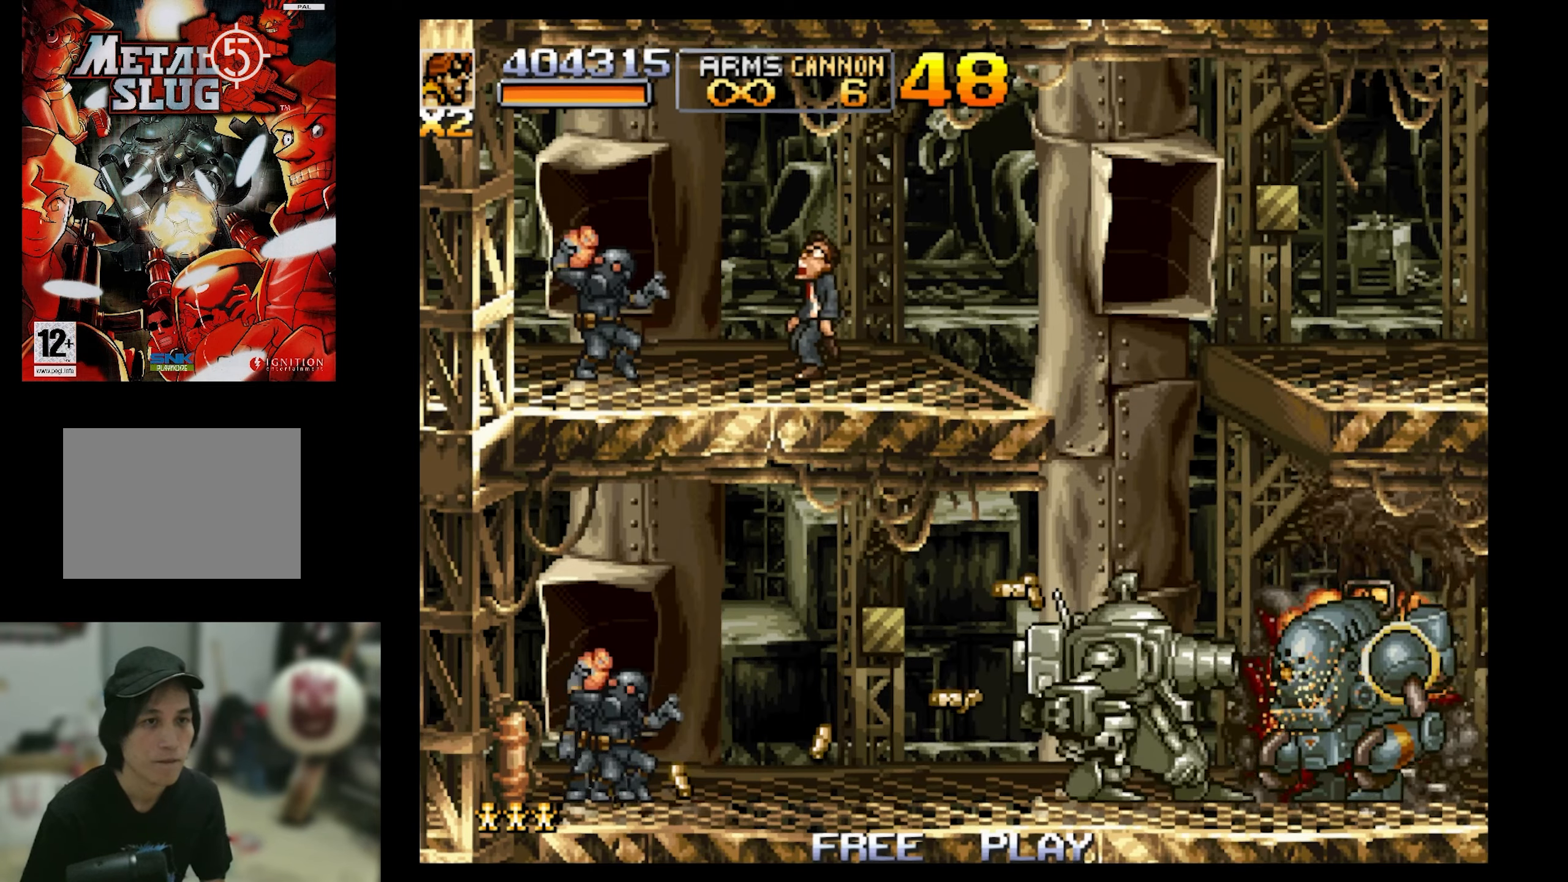
{"buttons": ["SQUARE", "DPAD_LEFT"], "events": [[350, "SQUARE", "up"], [483, "SQUARE", "down"]]}
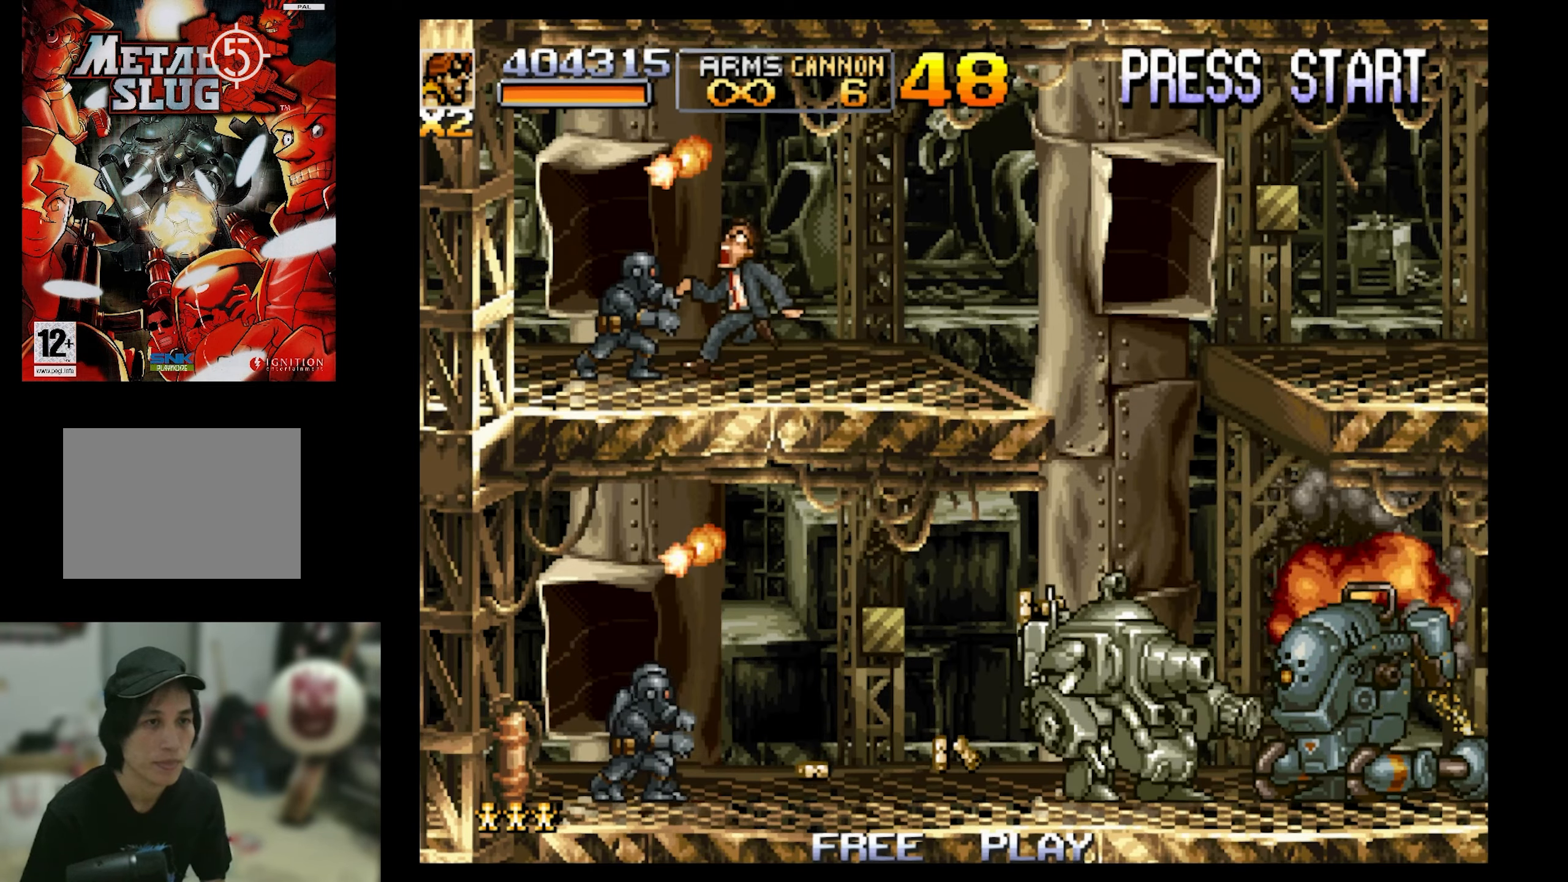
{"buttons": ["SQUARE"], "events": [[433, "DPAD_LEFT", "up"]]}
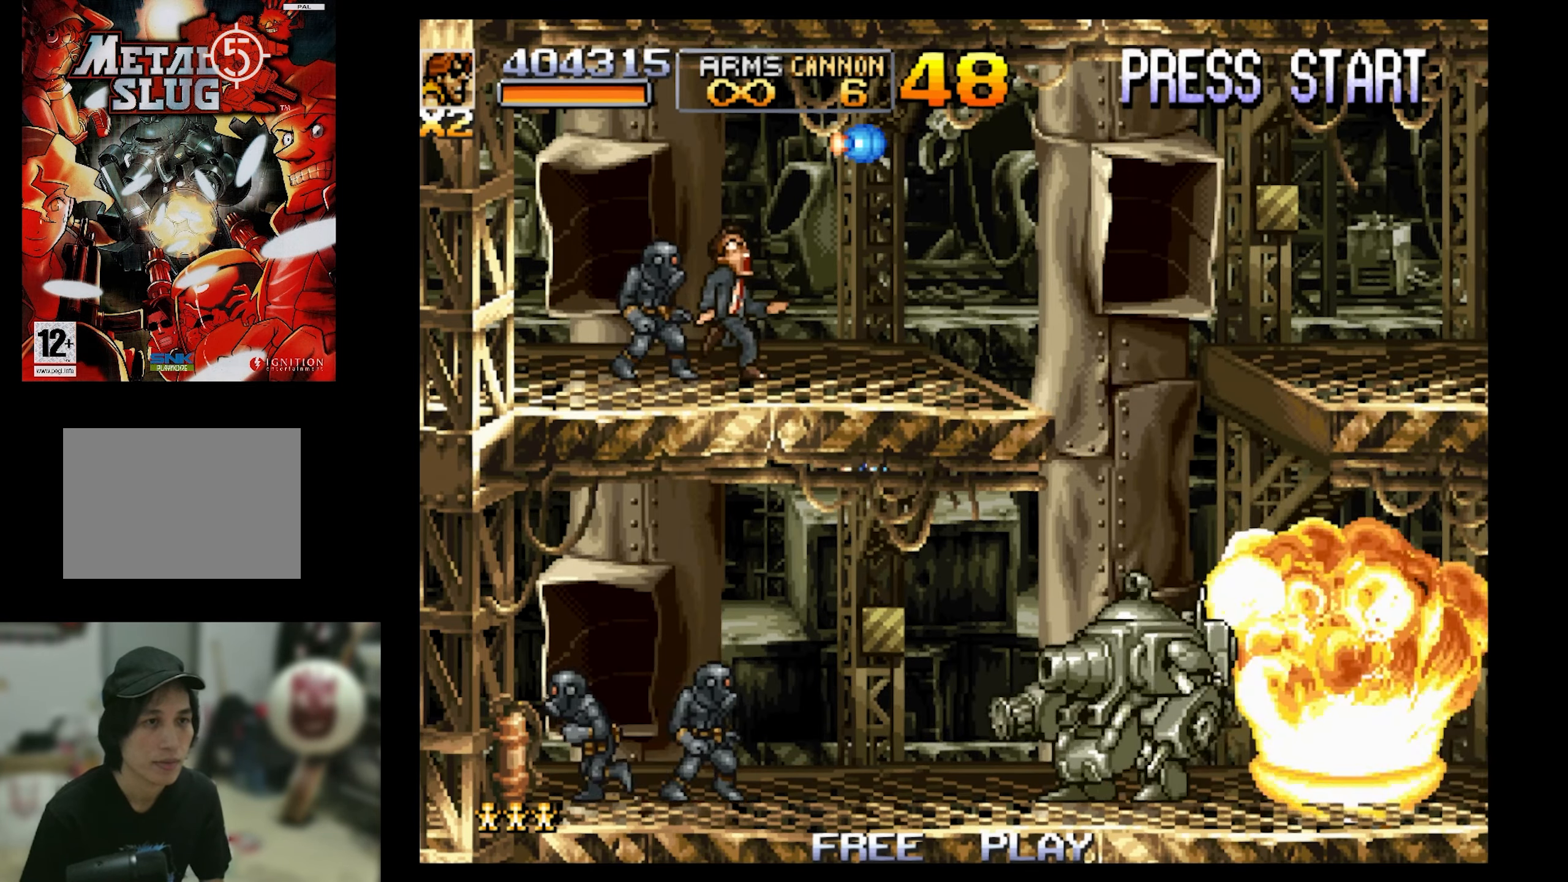
{"buttons": ["SQUARE", "DPAD_RIGHT"], "events": [[133, "DPAD_RIGHT", "down"]]}
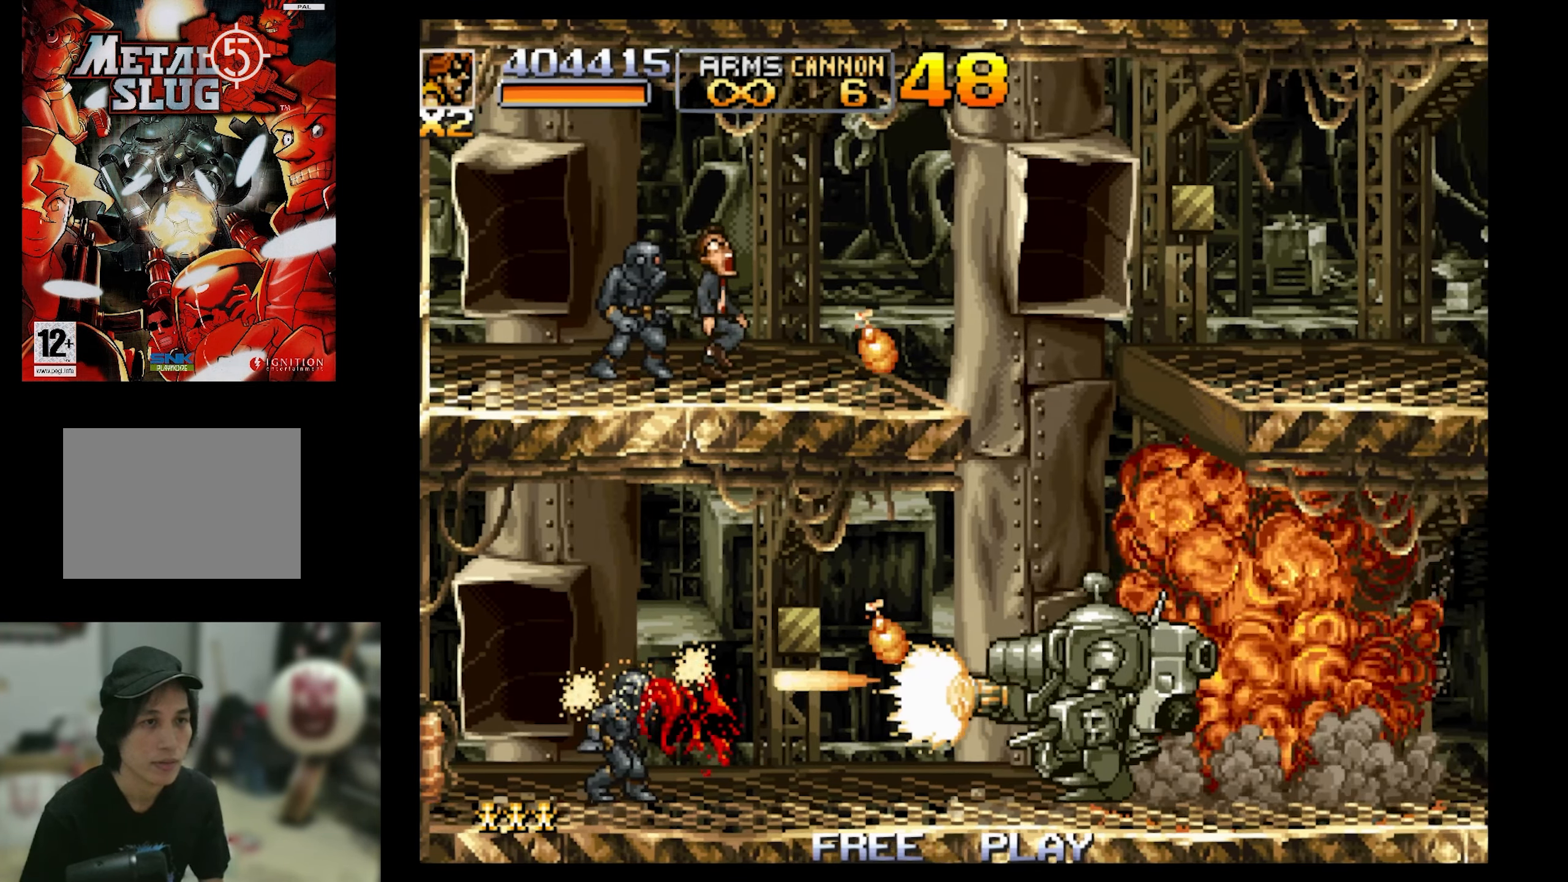
{"buttons": ["SQUARE", "DPAD_RIGHT"], "events": []}
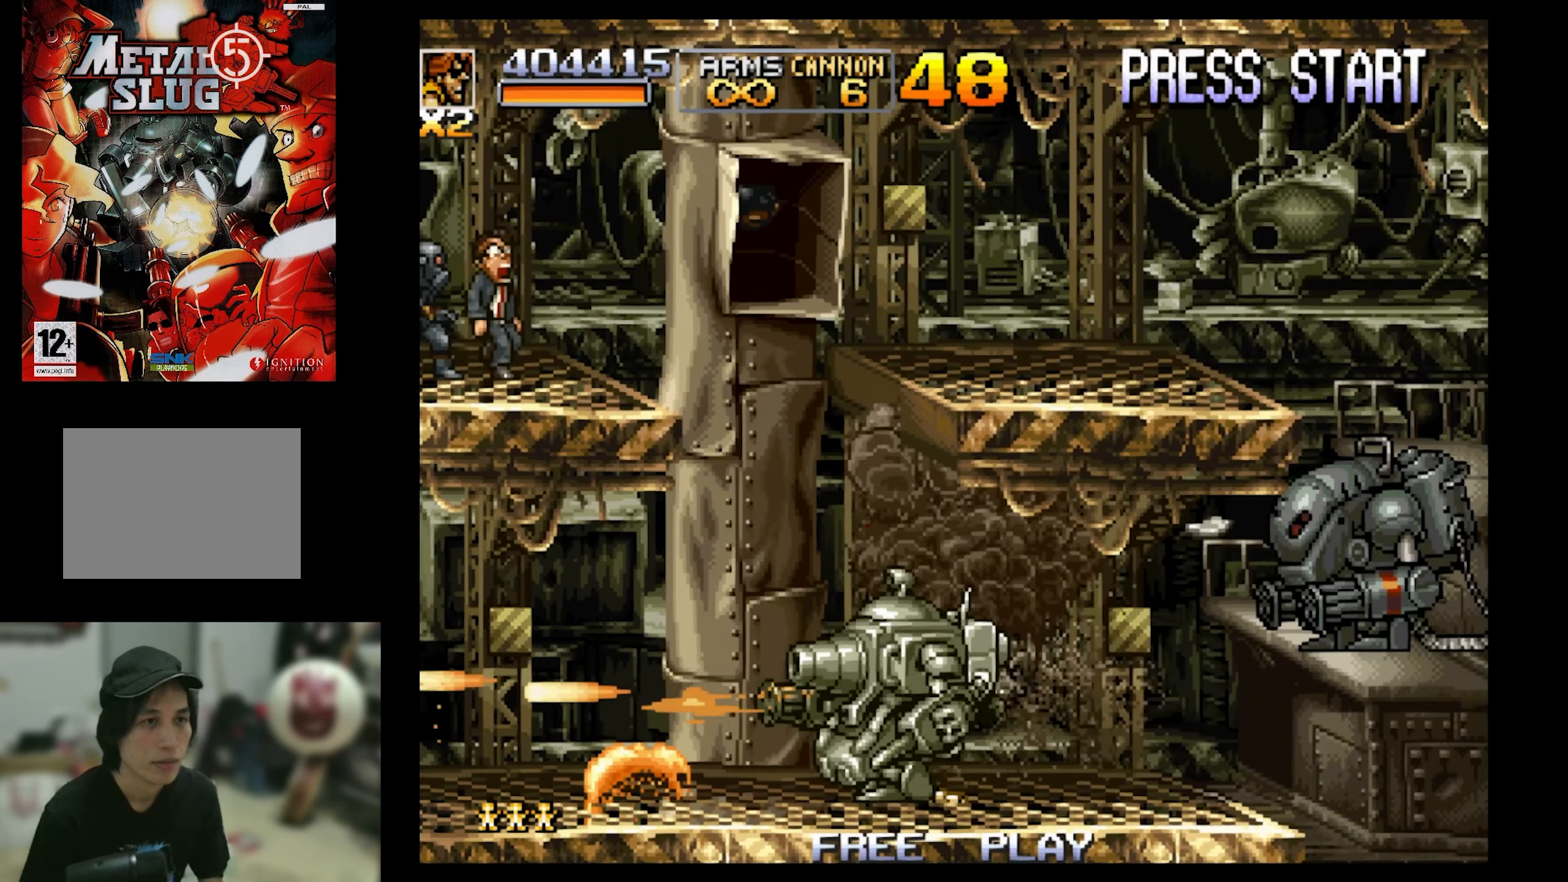
{"buttons": ["DPAD_RIGHT"], "events": [[450, "SQUARE", "up"]]}
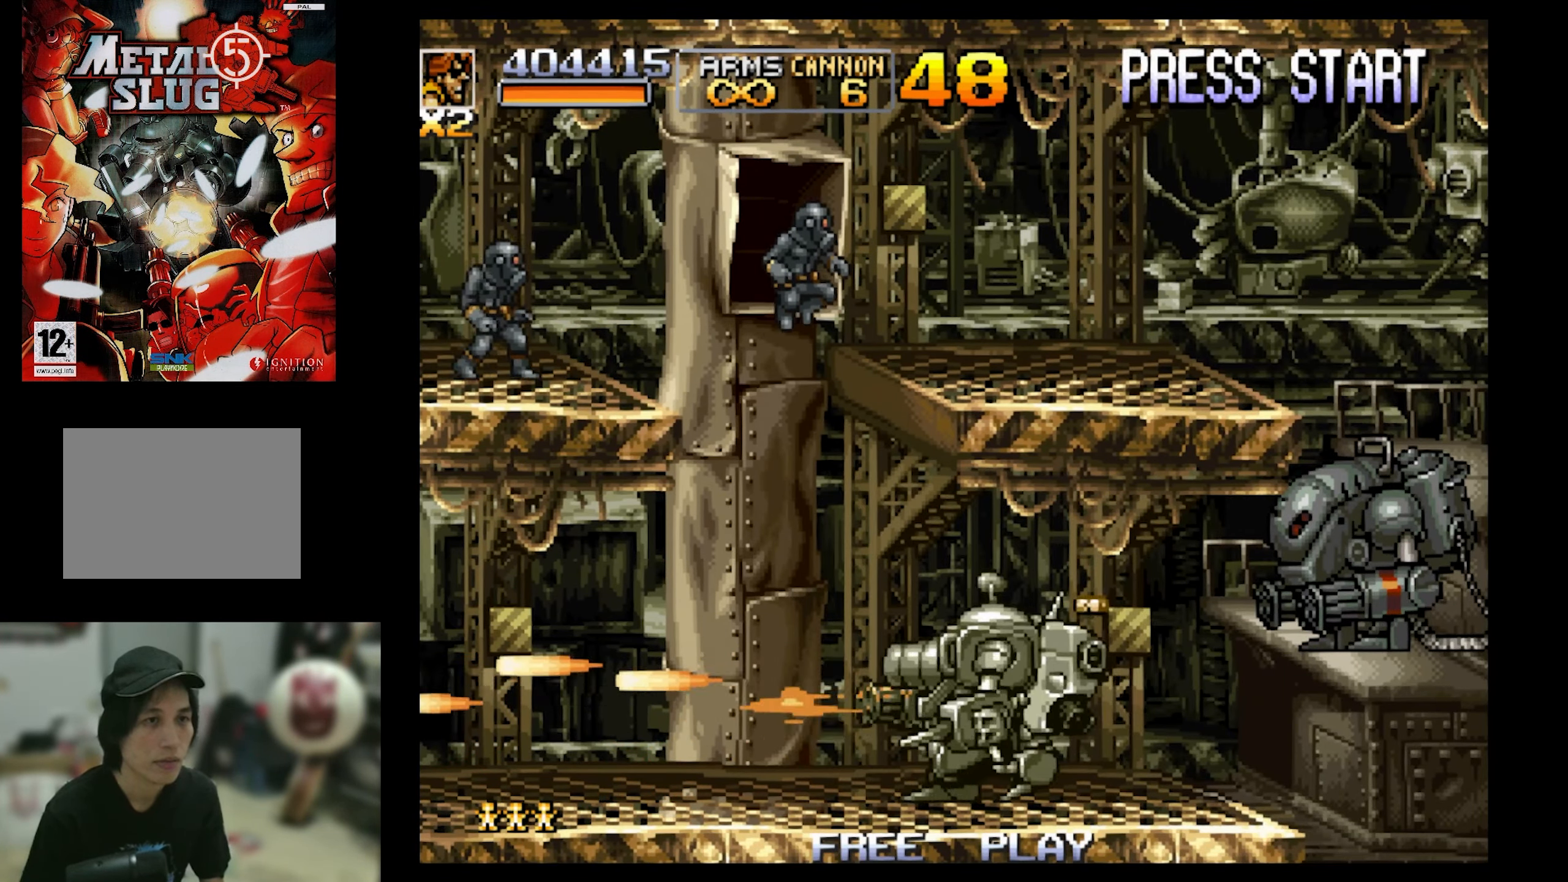
{"buttons": ["SQUARE"], "events": [[133, "SQUARE", "down"], [316, "DPAD_RIGHT", "up"]]}
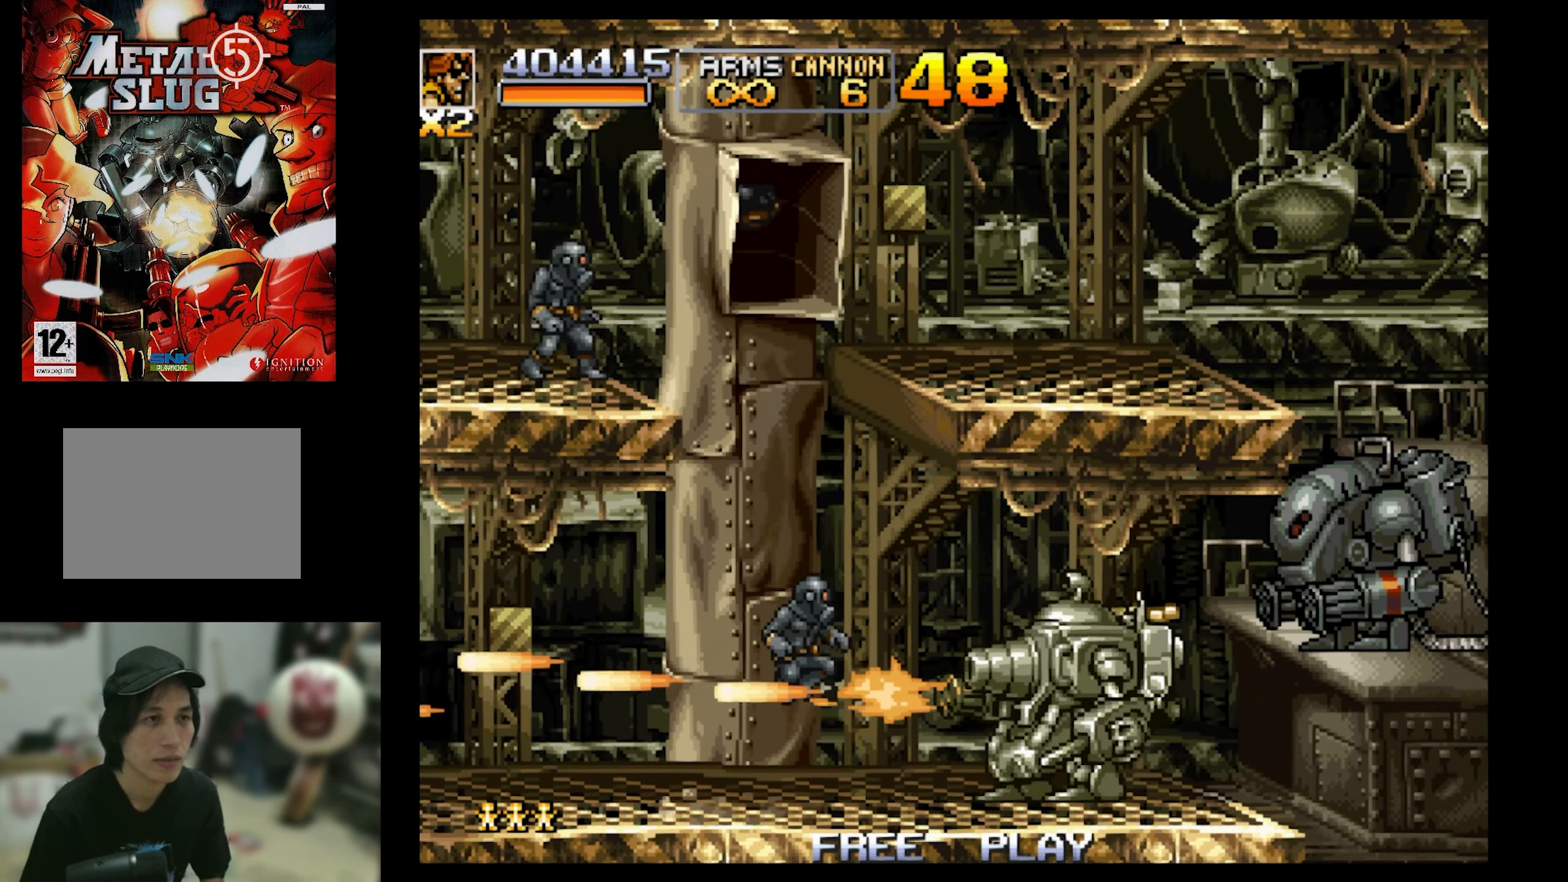
{"buttons": ["SQUARE", "DPAD_DOWN"], "events": [[50, "DPAD_DOWN", "down"]]}
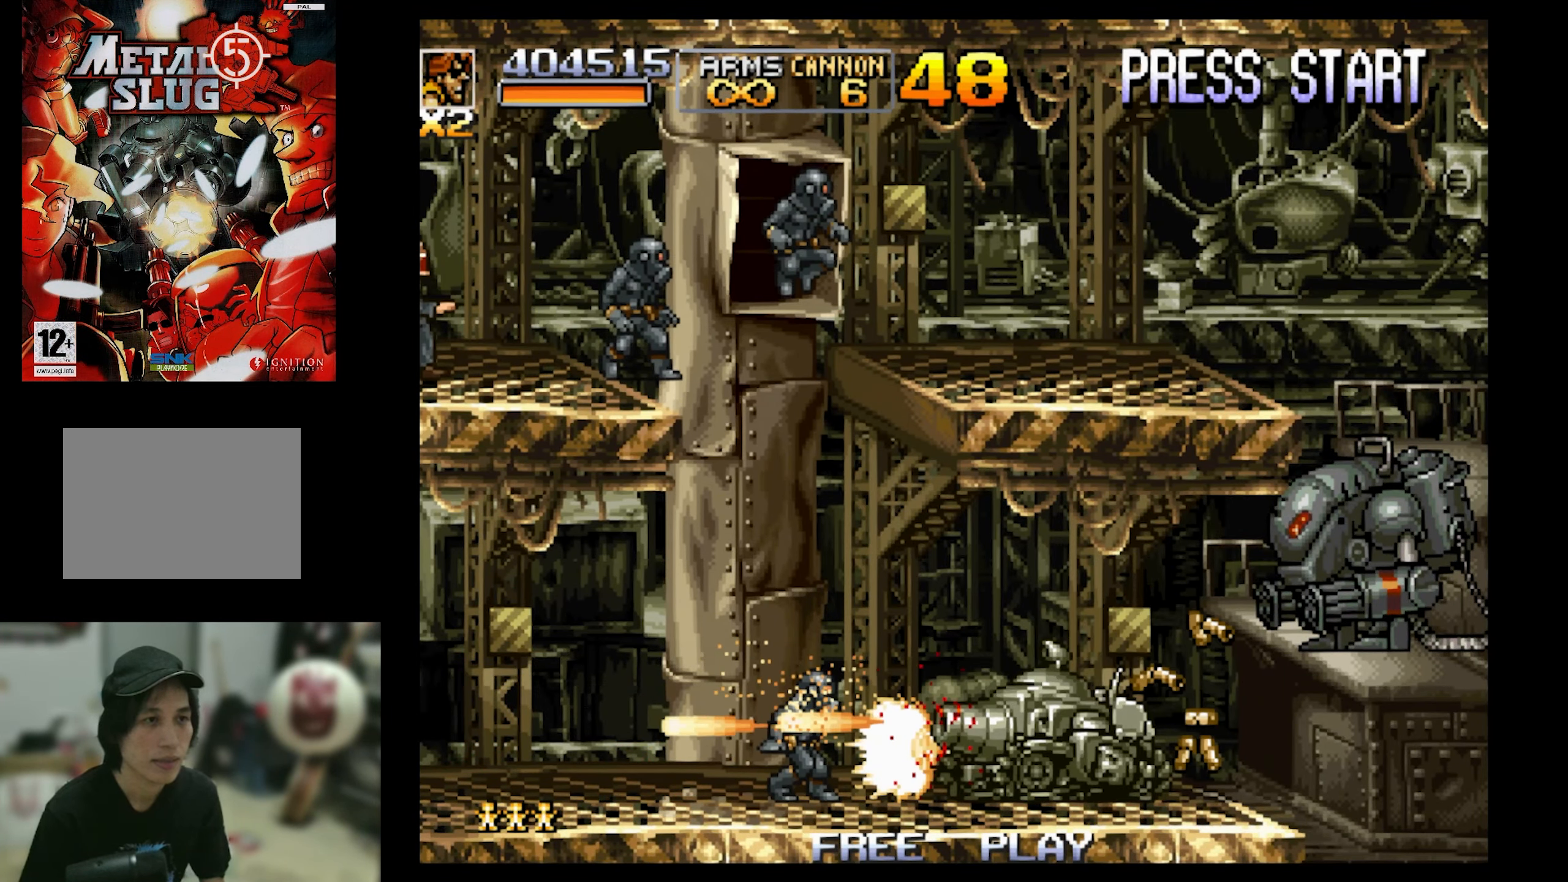
{"buttons": ["SQUARE", "DPAD_DOWN"], "events": []}